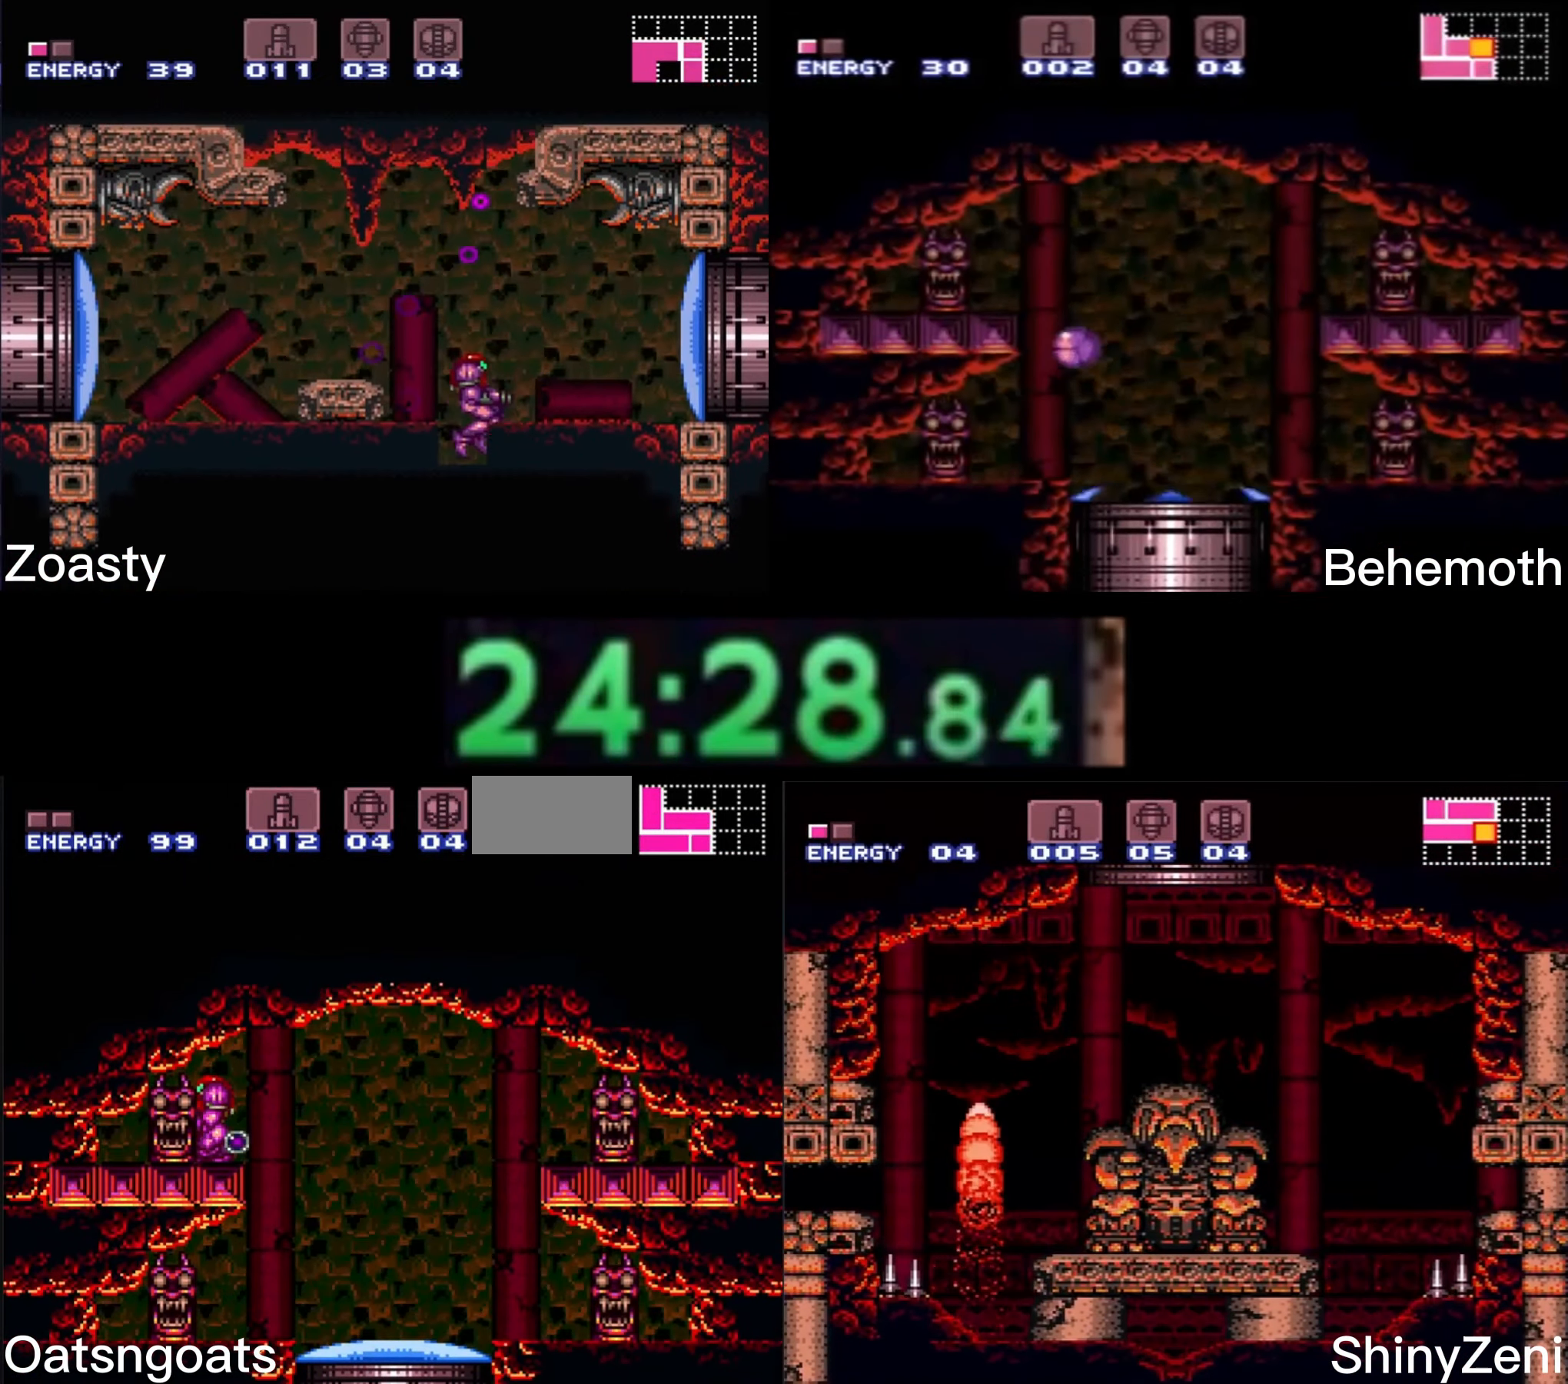
Gameplay with a controller (Nintendo layout); each line is a JSON object with the inputs held at the frame after it. "events" lists button and stick changes between this image and that frame as [ms after this image, input, new state], when the widget could be followed in between. Not read: L3 R3.
{"buttons": ["B", "DPAD_DOWN", "DPAD_LEFT"], "events": [[400, "X", "down"], [416, "DPAD_DOWN", "down"], [433, "X", "up"], [500, "DPAD_LEFT", "down"]]}
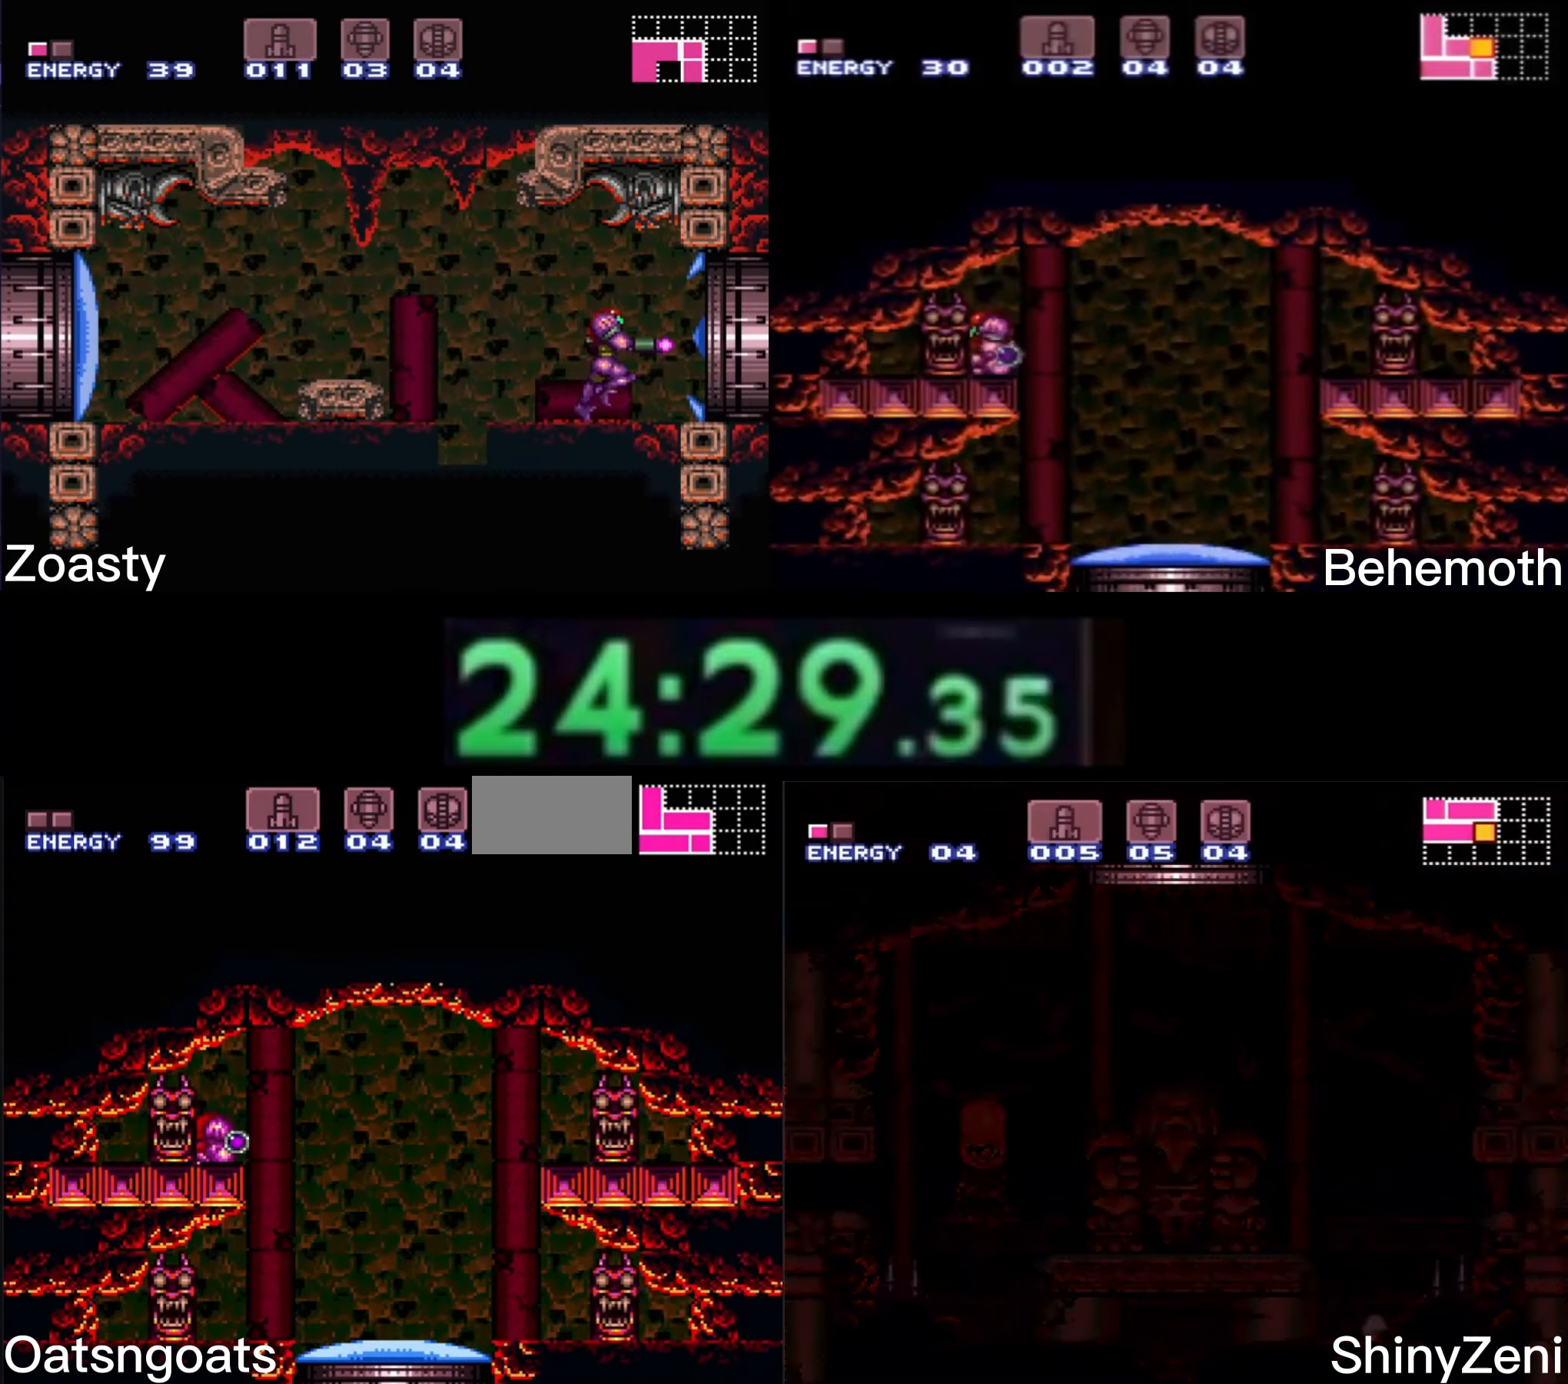
{"buttons": ["B", "DPAD_LEFT"], "events": [[16, "DPAD_DOWN", "up"]]}
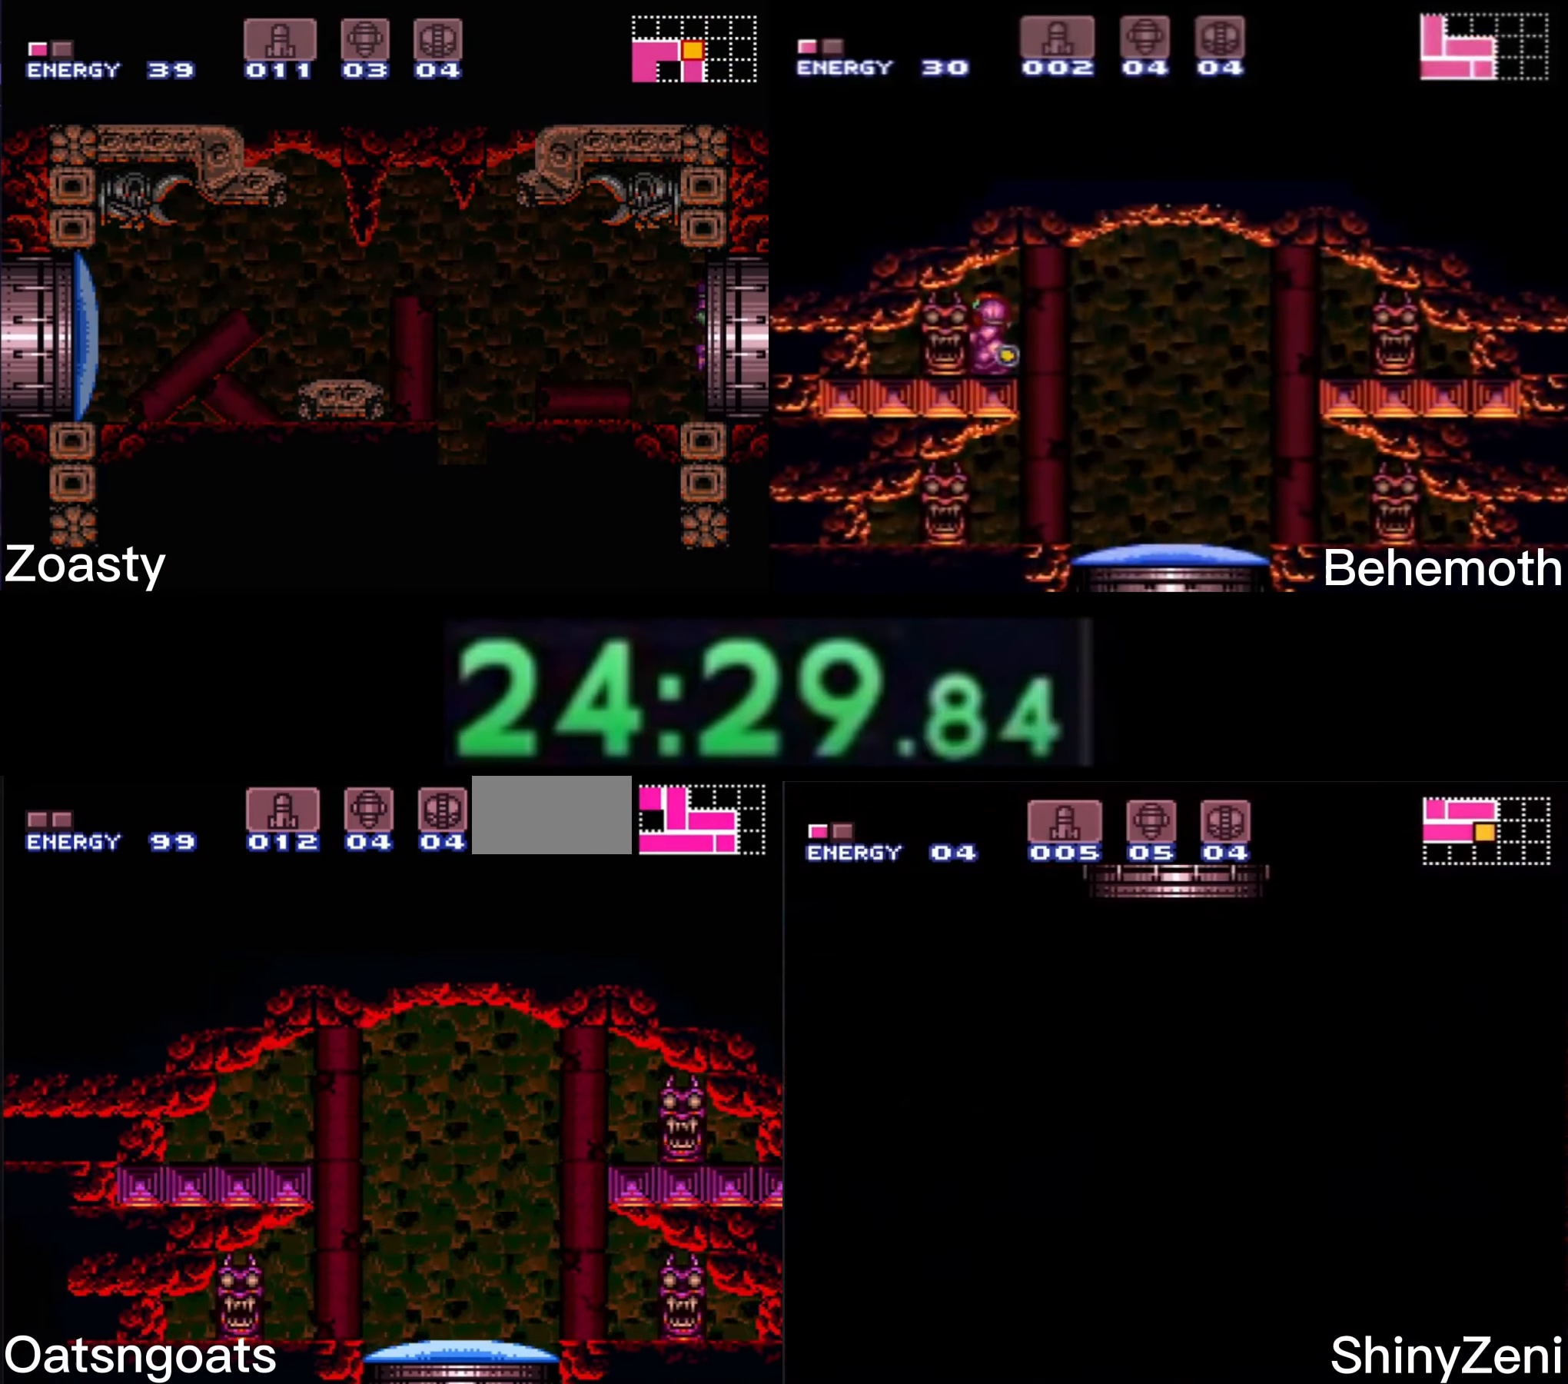
{"buttons": ["B", "DPAD_LEFT"], "events": []}
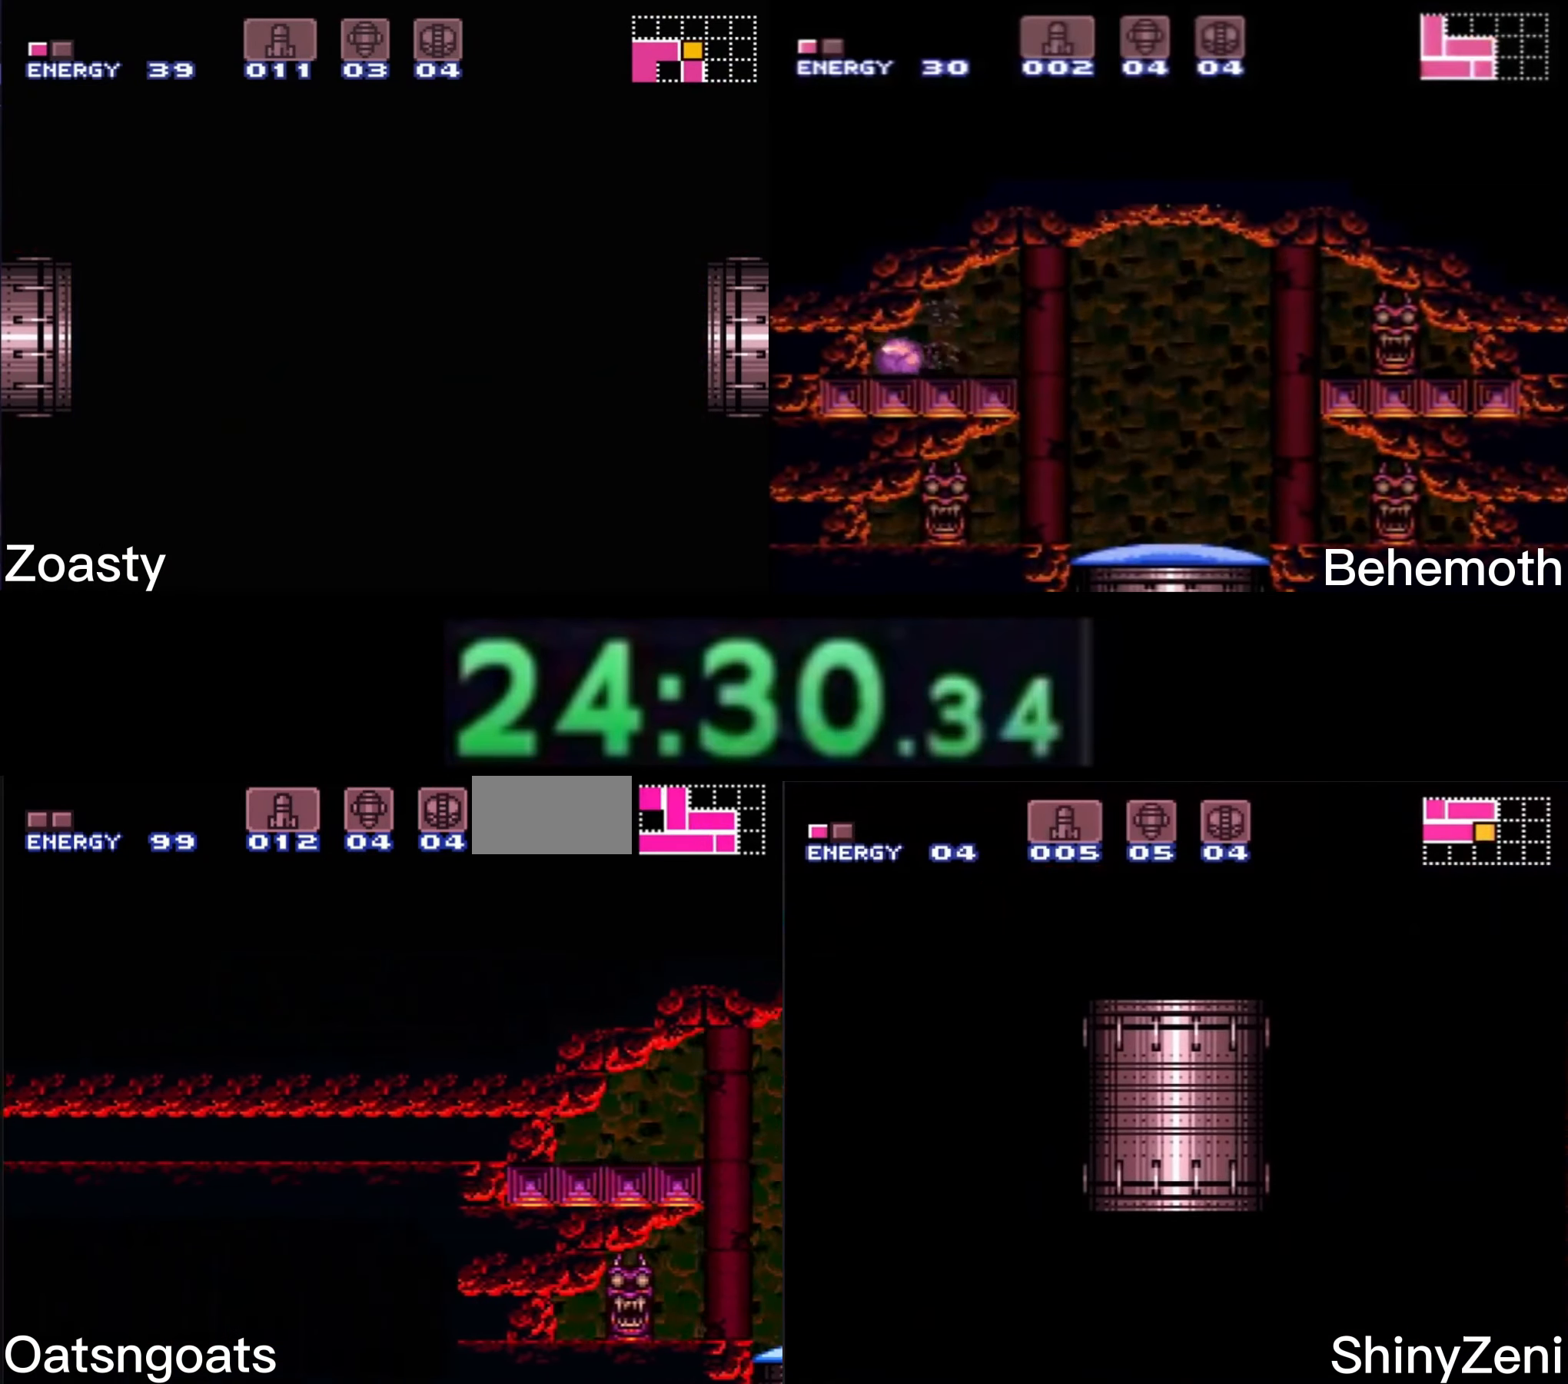
{"buttons": ["B", "DPAD_LEFT"], "events": []}
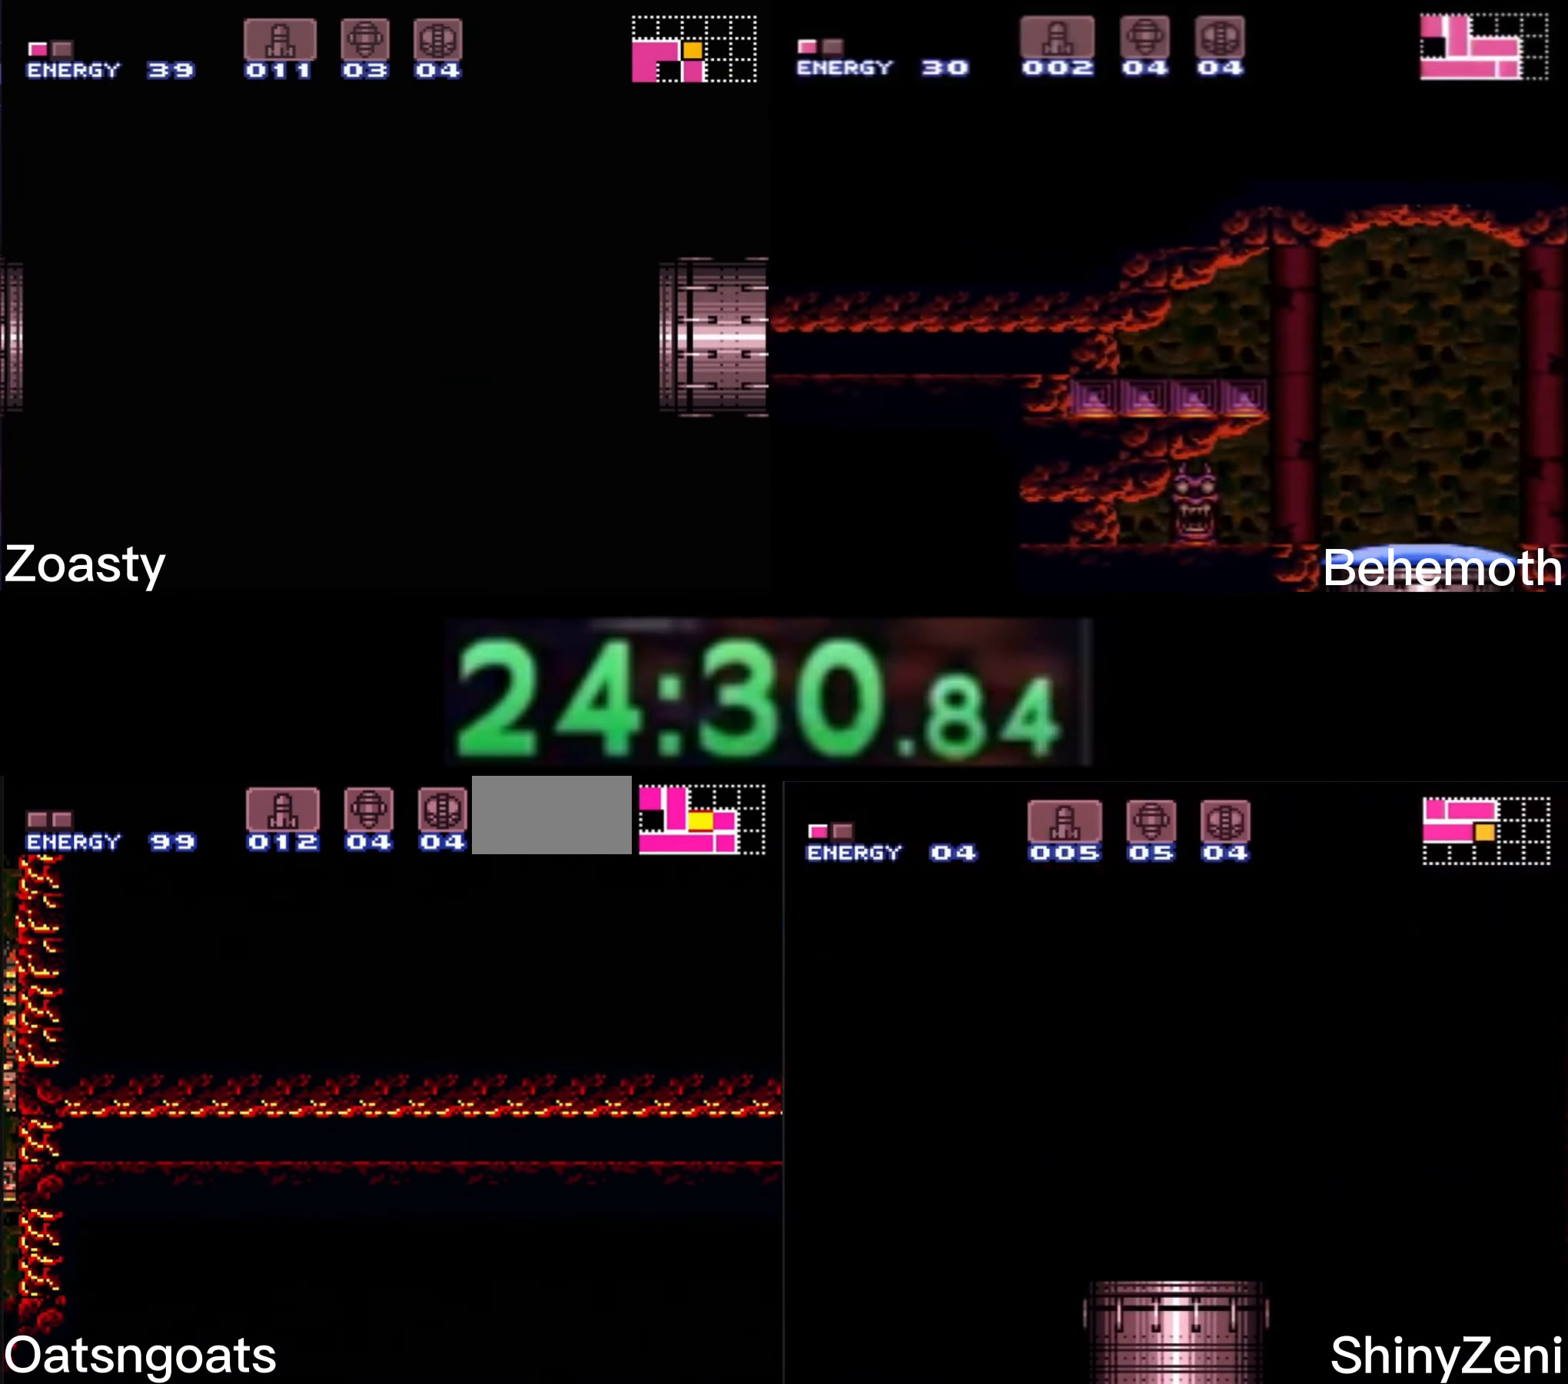
{"buttons": ["B", "DPAD_RIGHT"], "events": [[450, "DPAD_LEFT", "up"], [450, "DPAD_RIGHT", "down"], [450, "X", "down"], [500, "X", "up"]]}
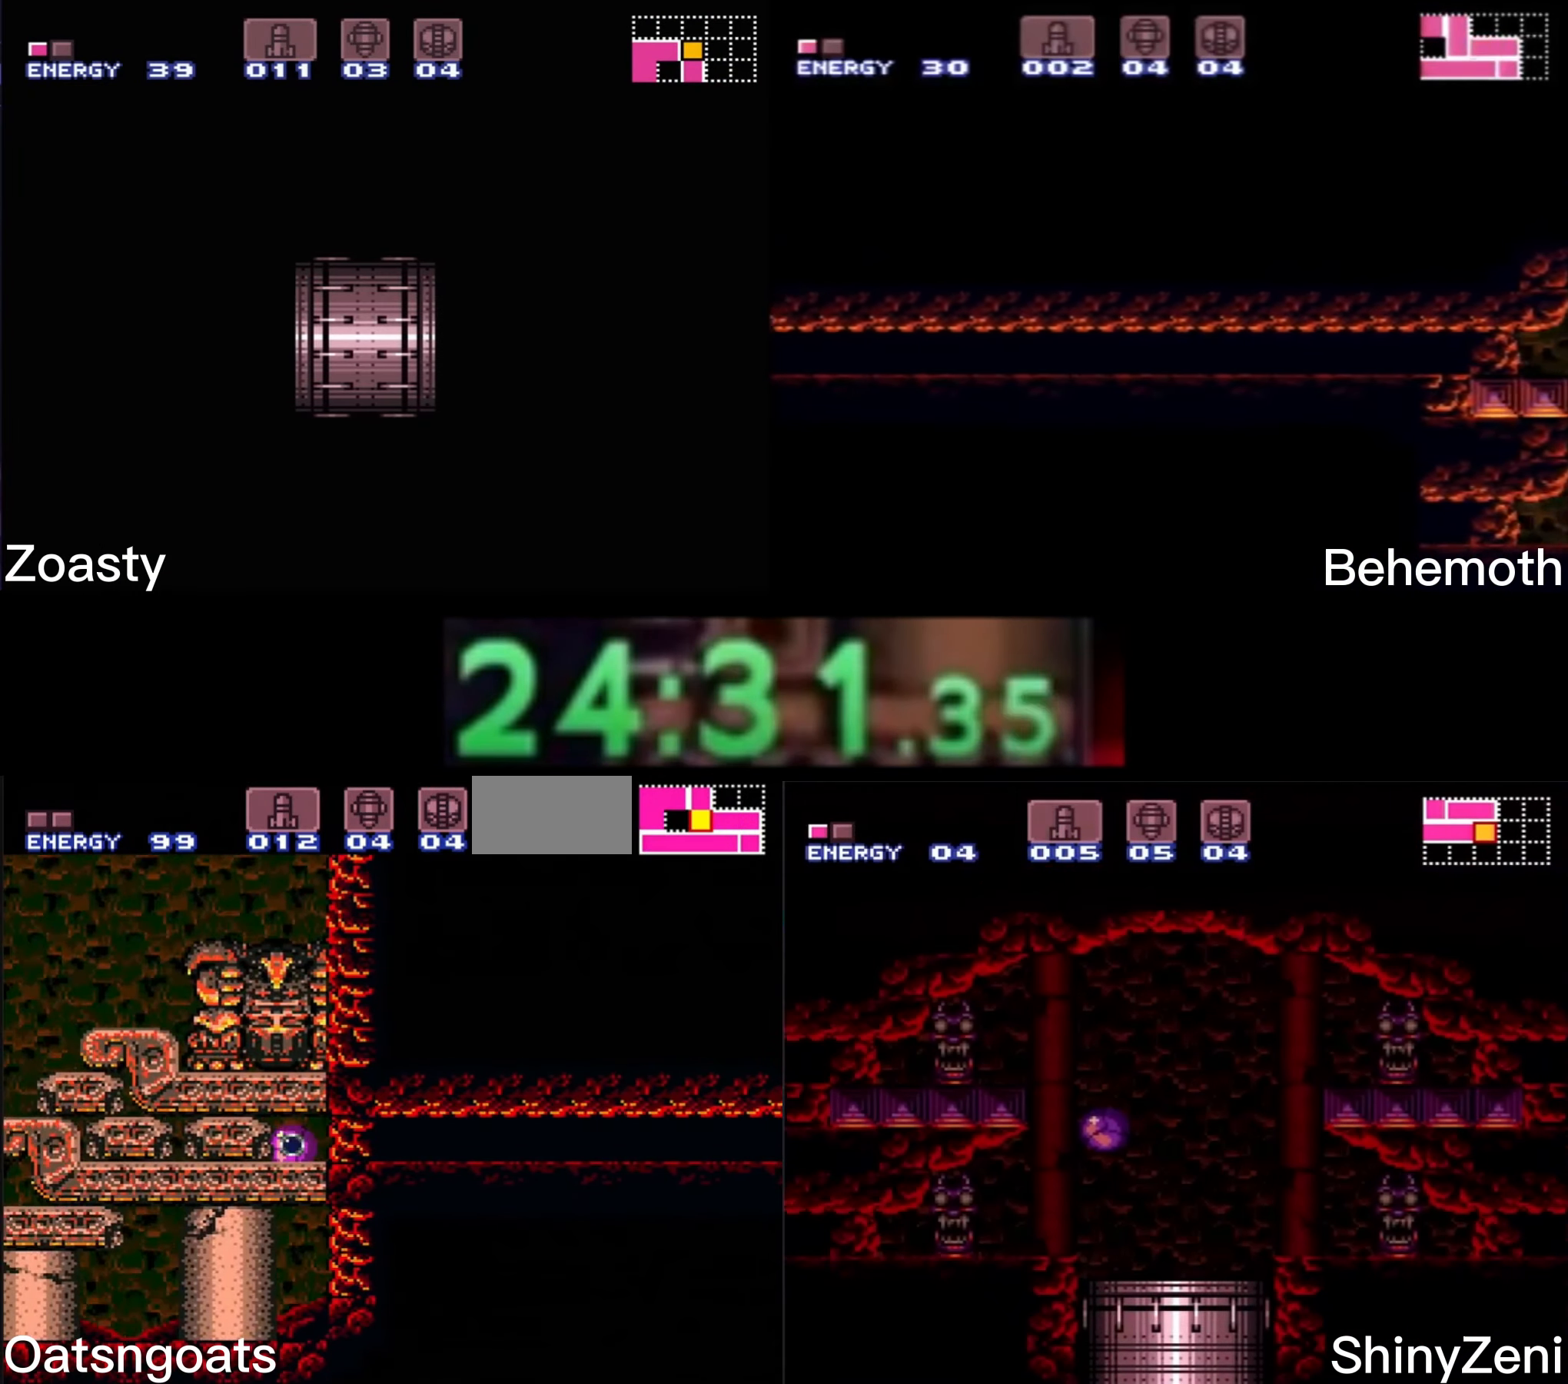
{"buttons": ["B"], "events": [[500, "DPAD_RIGHT", "up"]]}
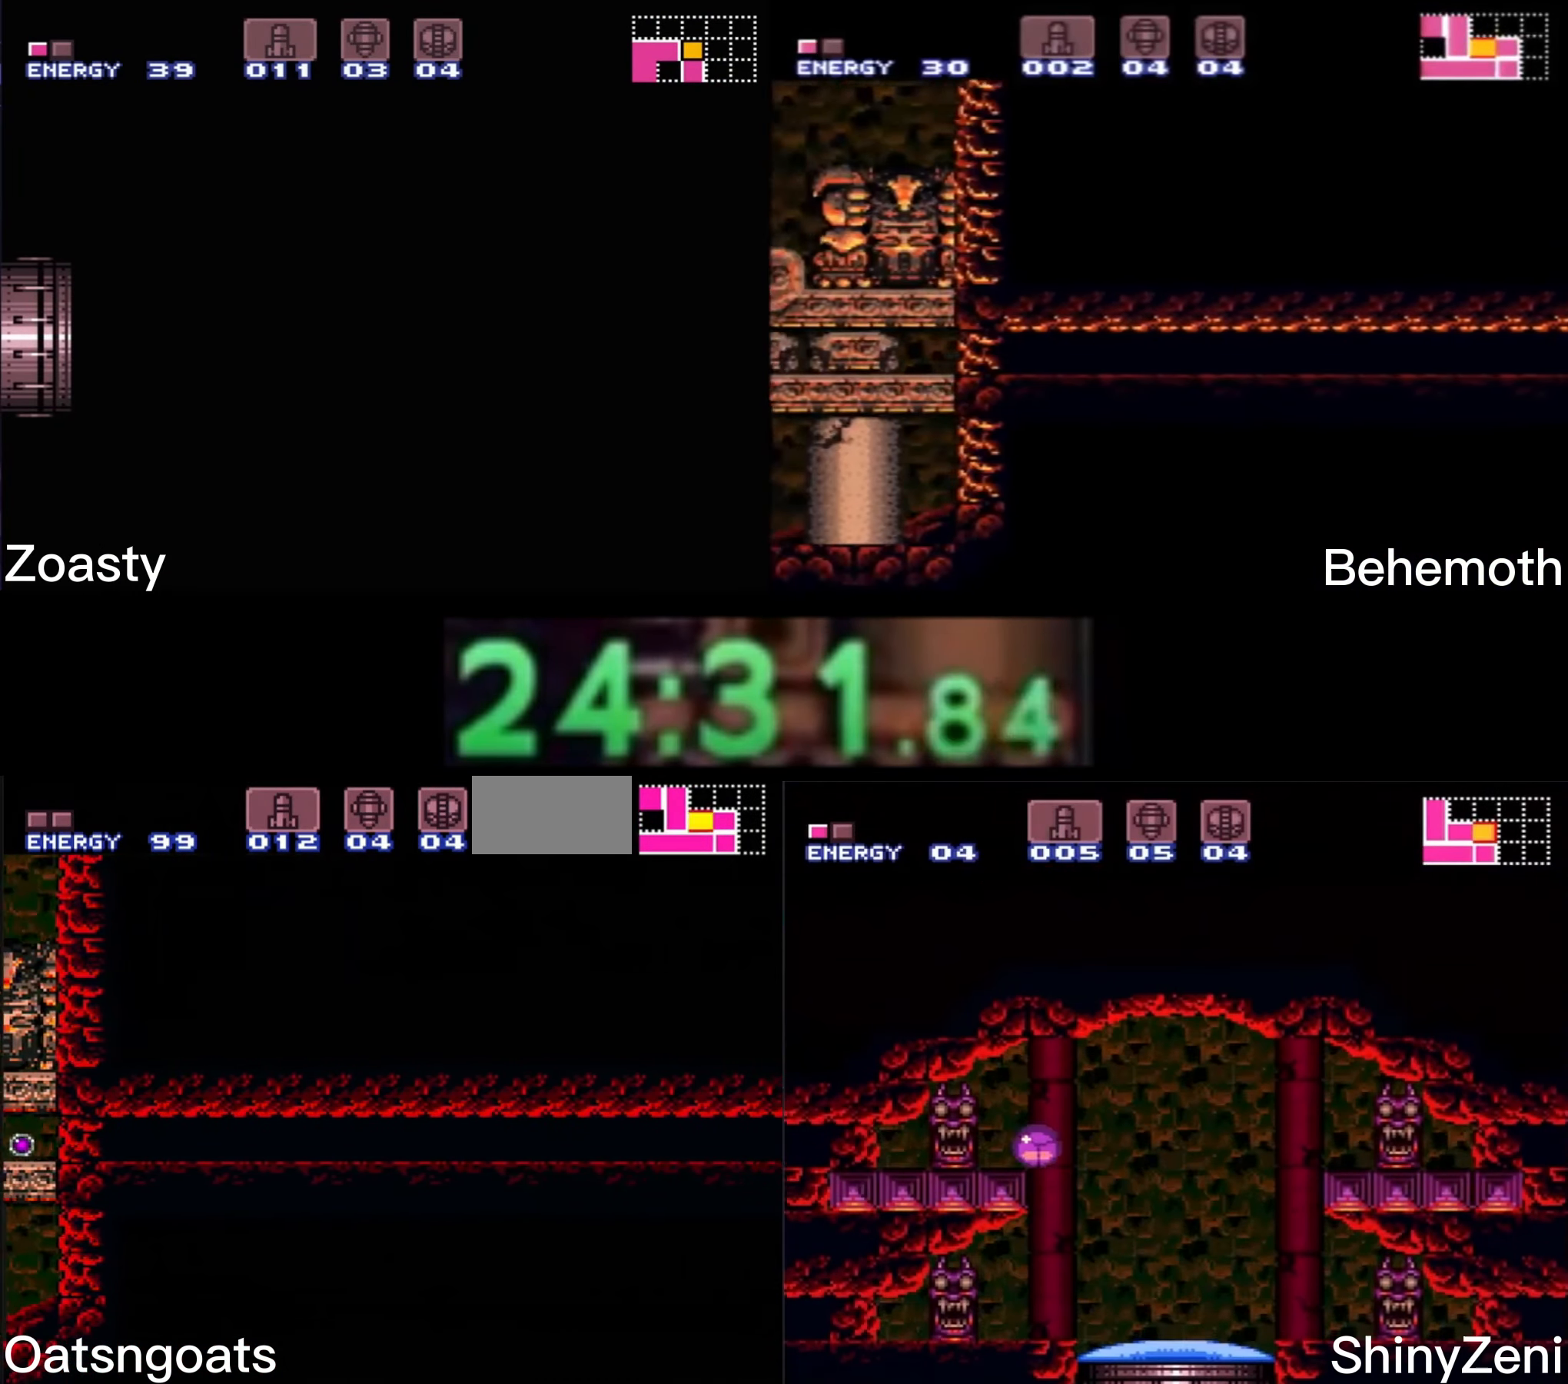
{"buttons": ["B", "DPAD_LEFT"], "events": [[100, "DPAD_LEFT", "down"]]}
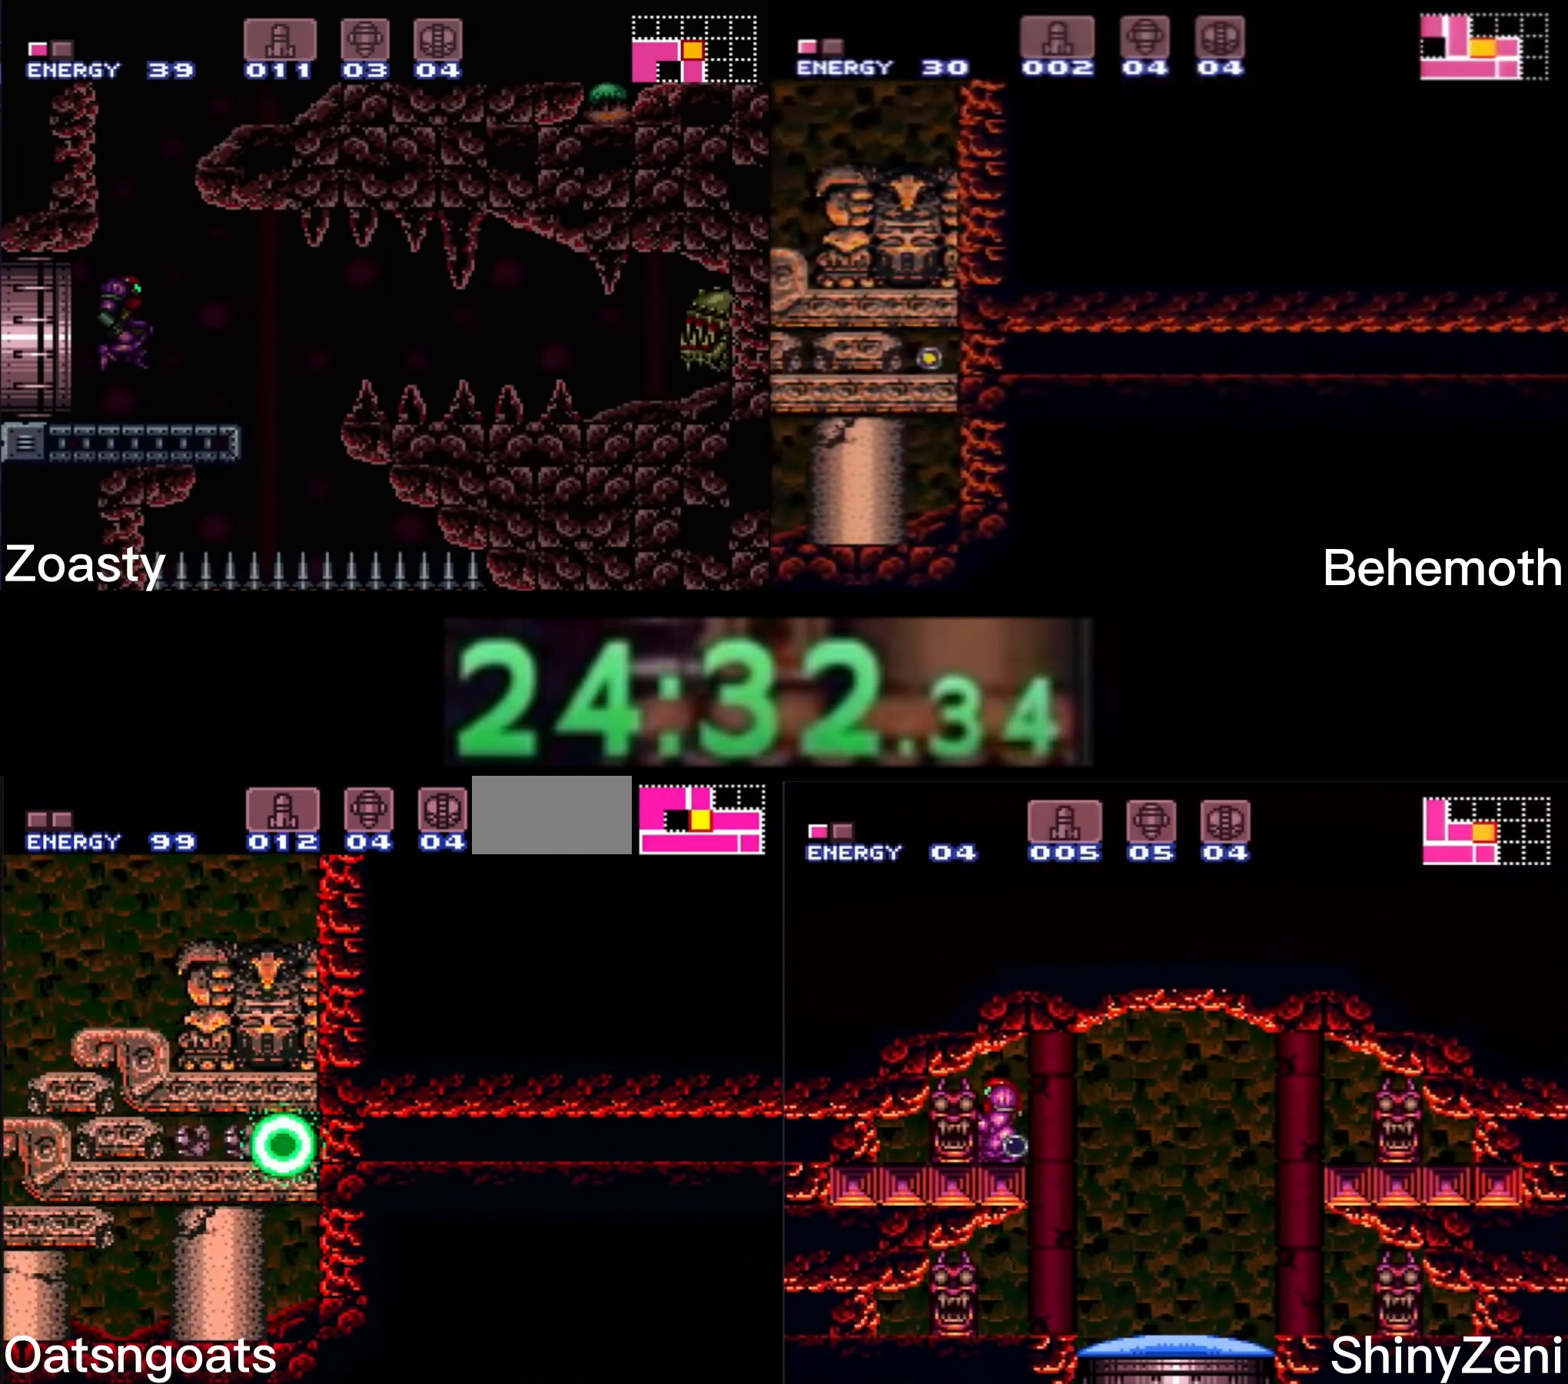
{"buttons": ["B", "DPAD_LEFT"], "events": [[316, "X", "down"], [400, "X", "up"]]}
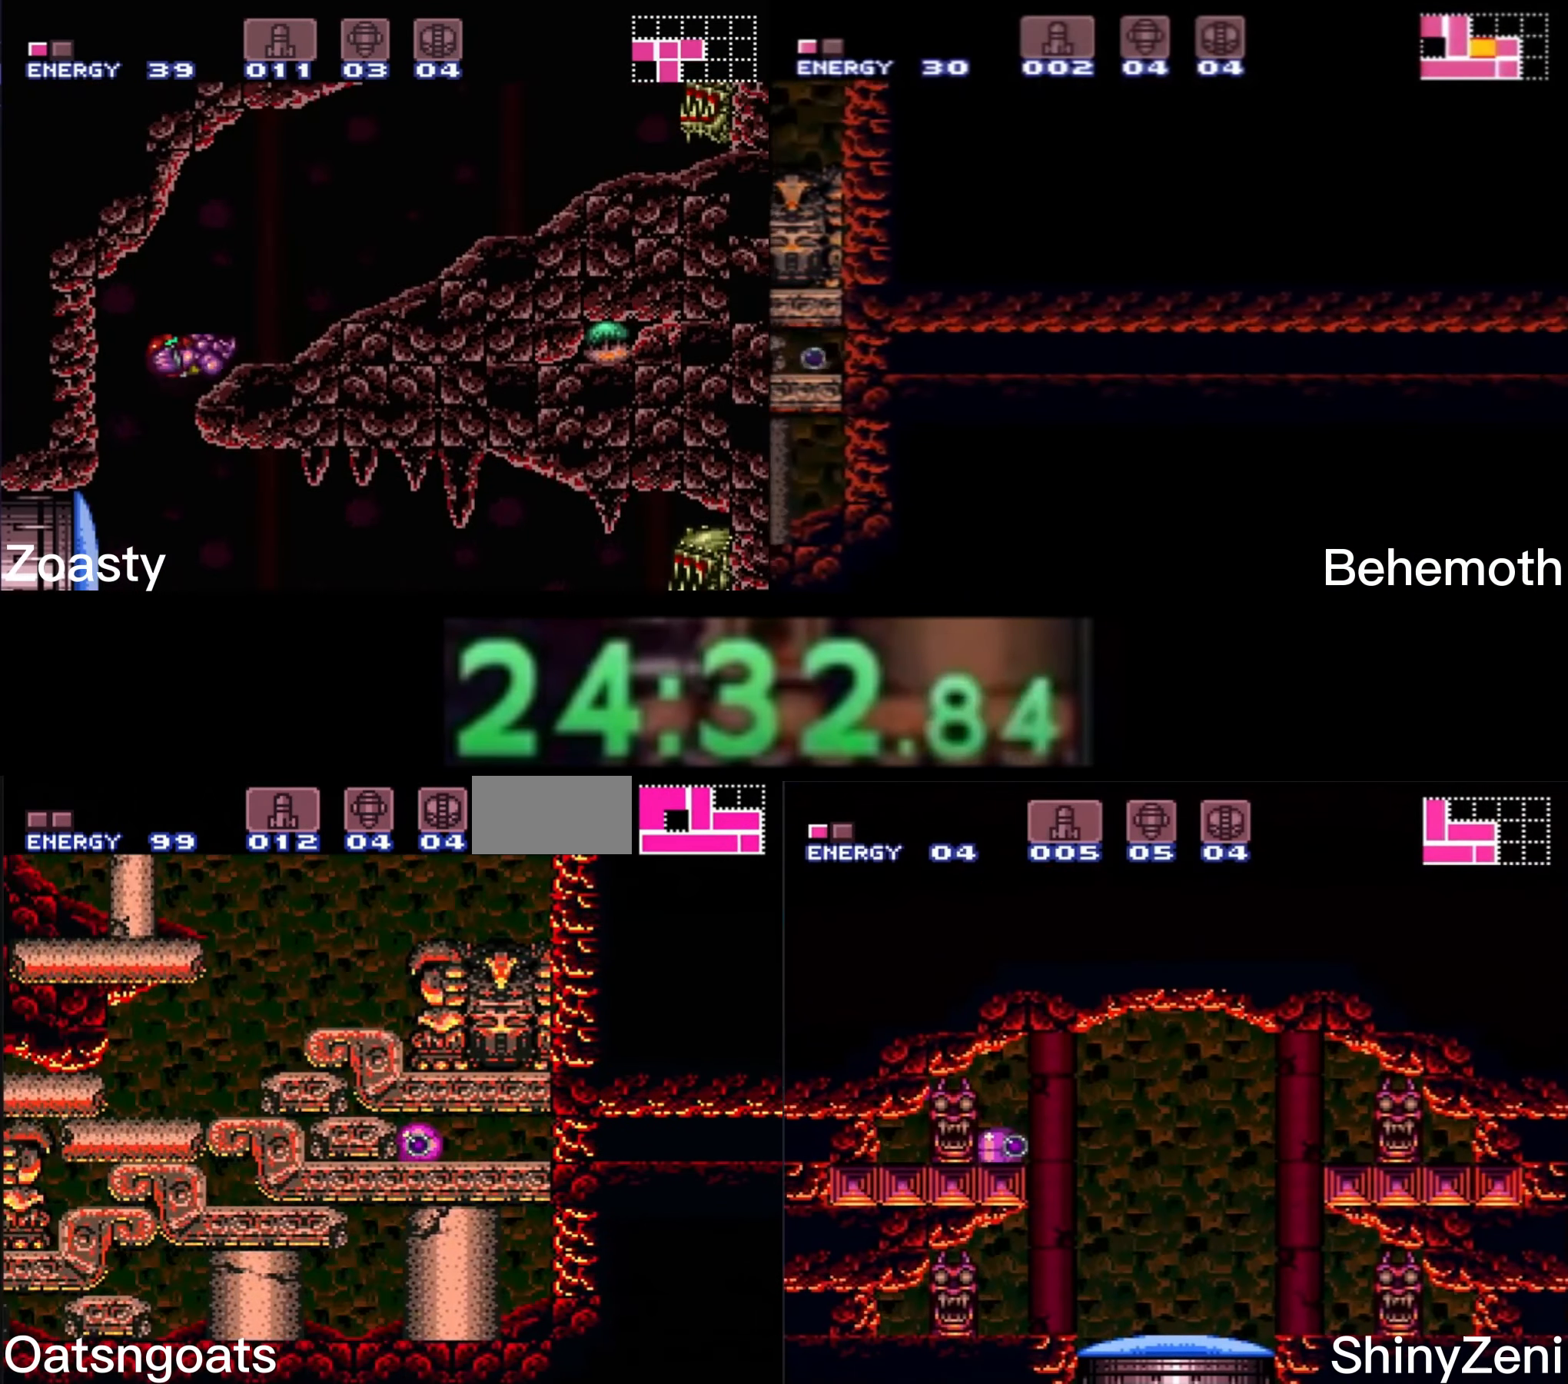
{"buttons": ["B", "DPAD_LEFT"], "events": []}
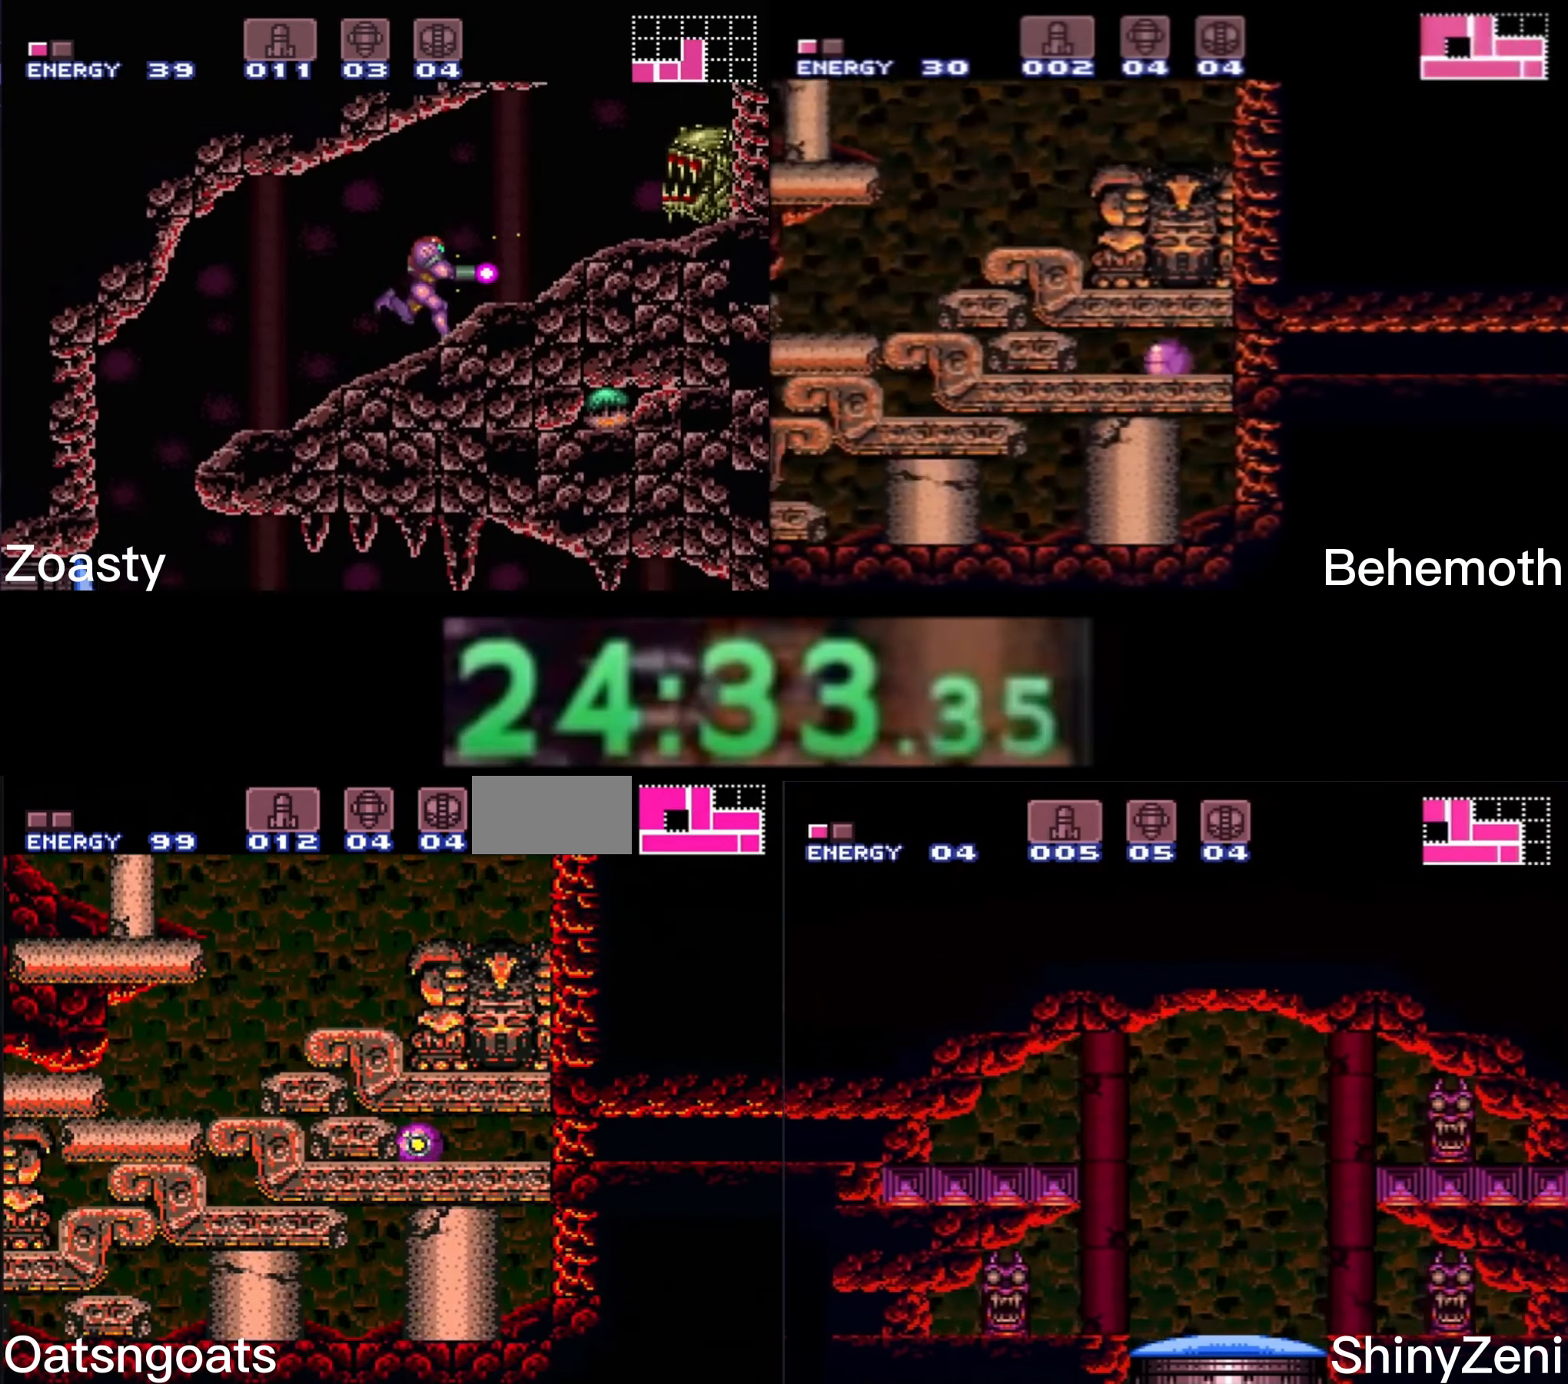
{"buttons": ["B", "DPAD_LEFT"], "events": []}
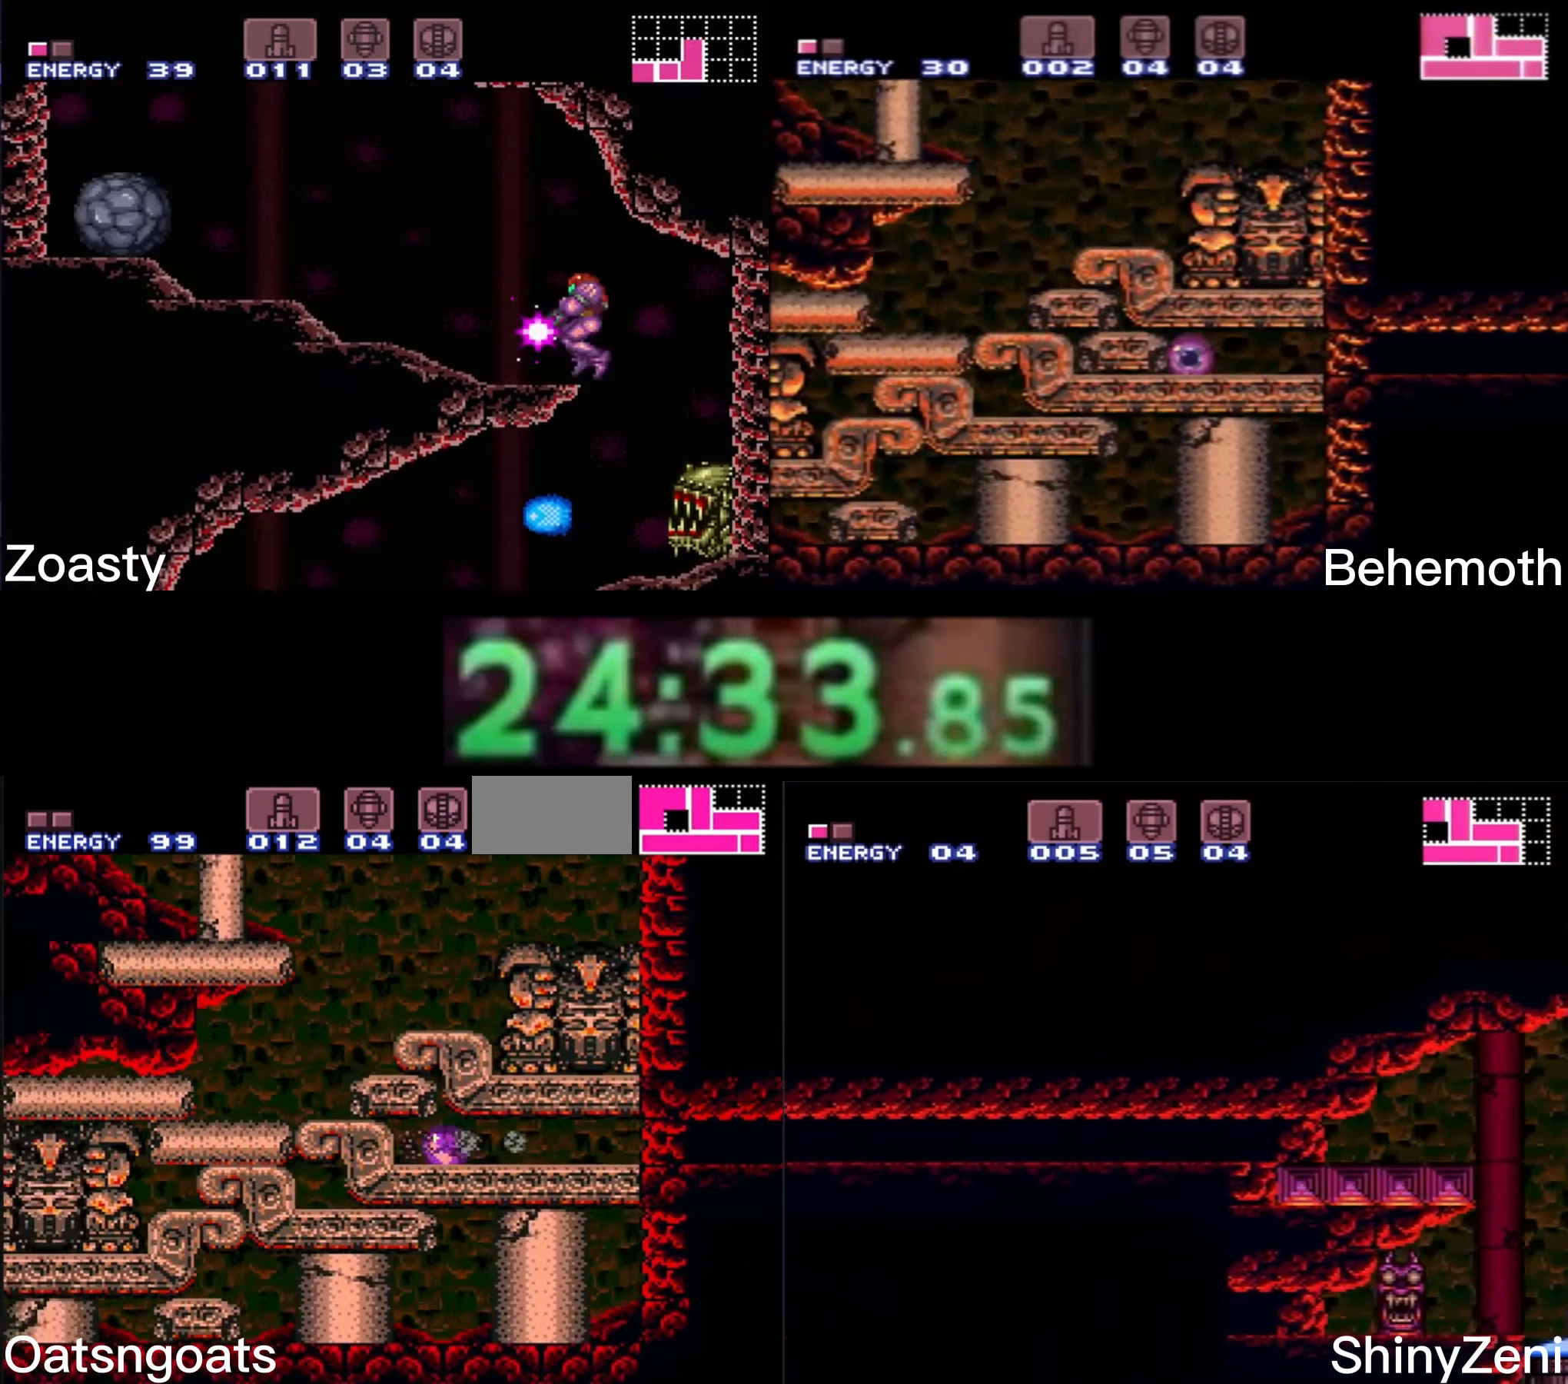
{"buttons": ["B", "X", "DPAD_LEFT"], "events": [[83, "X", "down"], [150, "X", "up"], [200, "X", "down"], [250, "X", "up"], [300, "X", "down"], [333, "X", "up"], [433, "X", "down"], [450, "X", "up"], [500, "X", "down"]]}
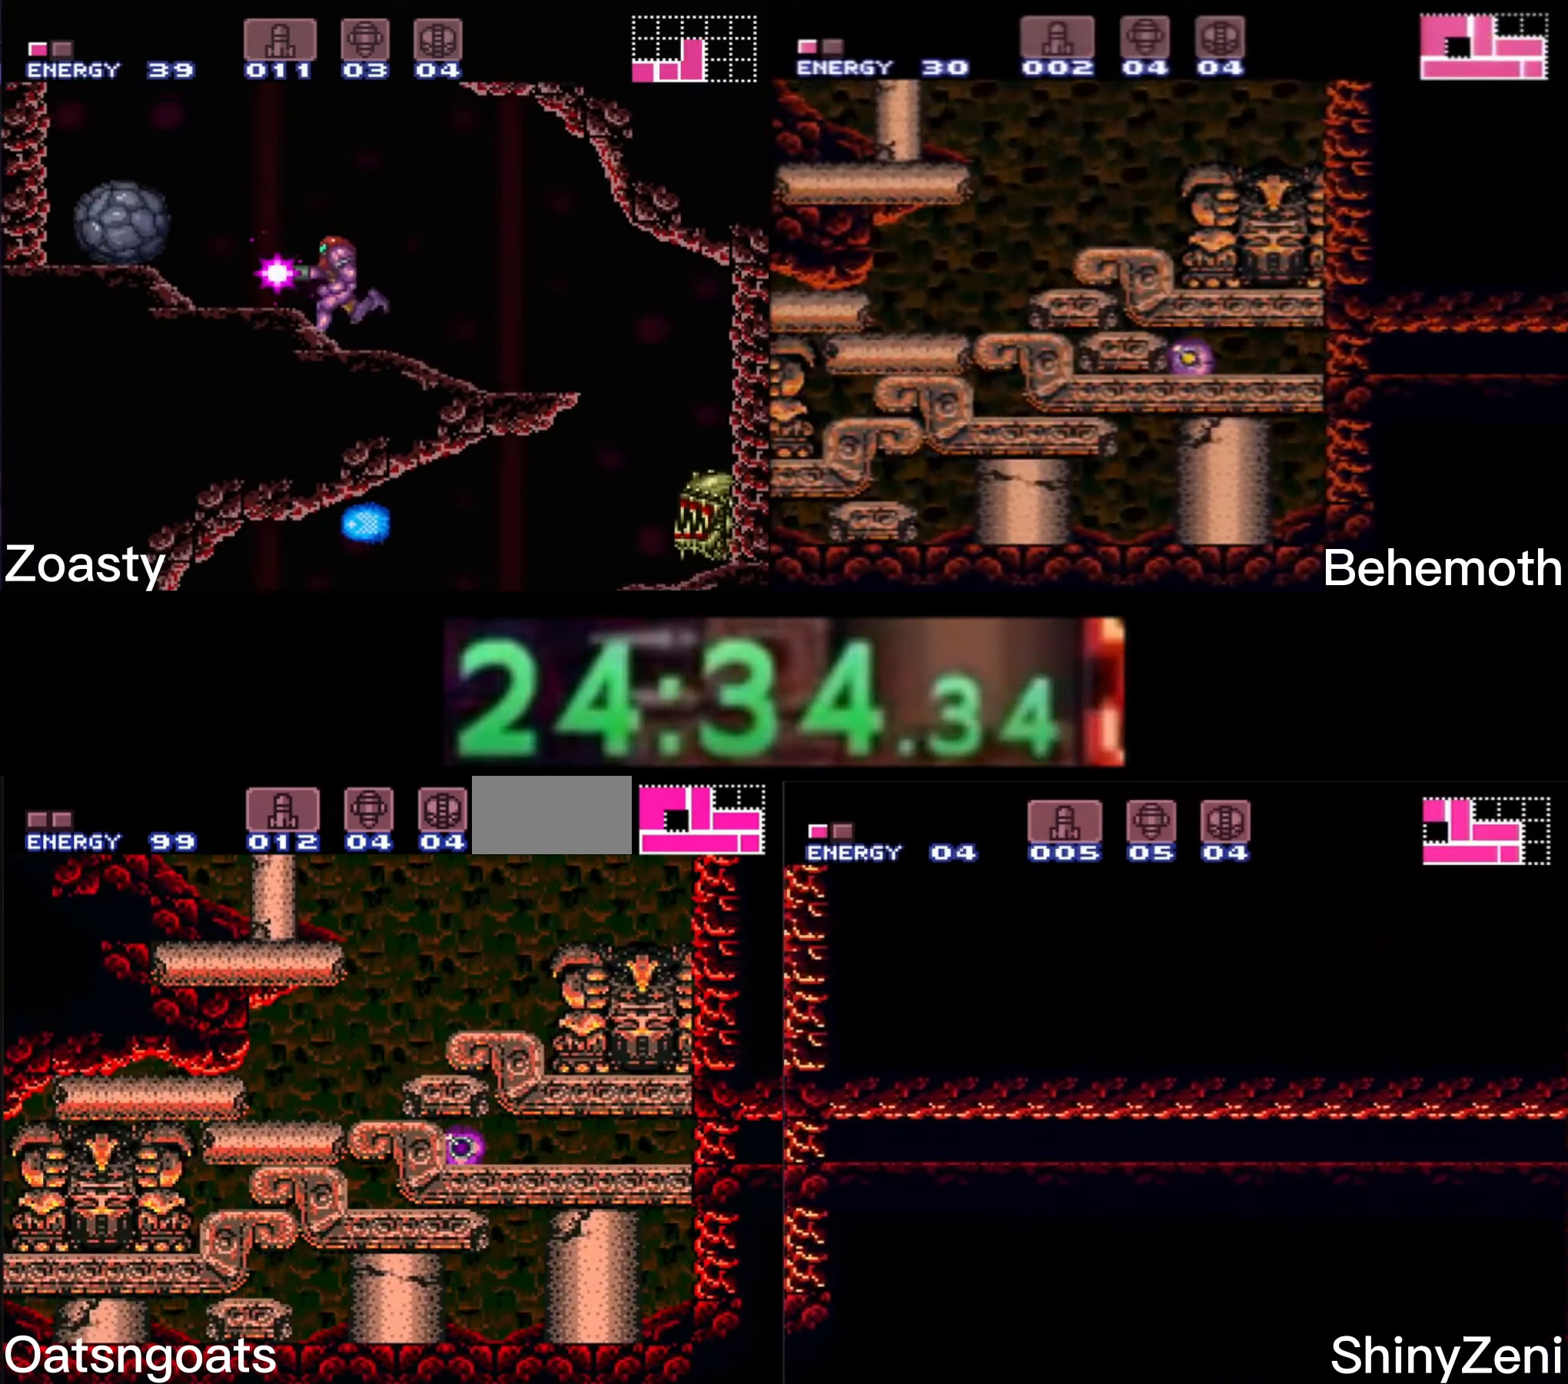
{"buttons": ["B", "DPAD_LEFT"], "events": [[50, "X", "up"], [83, "X", "down"], [133, "X", "up"]]}
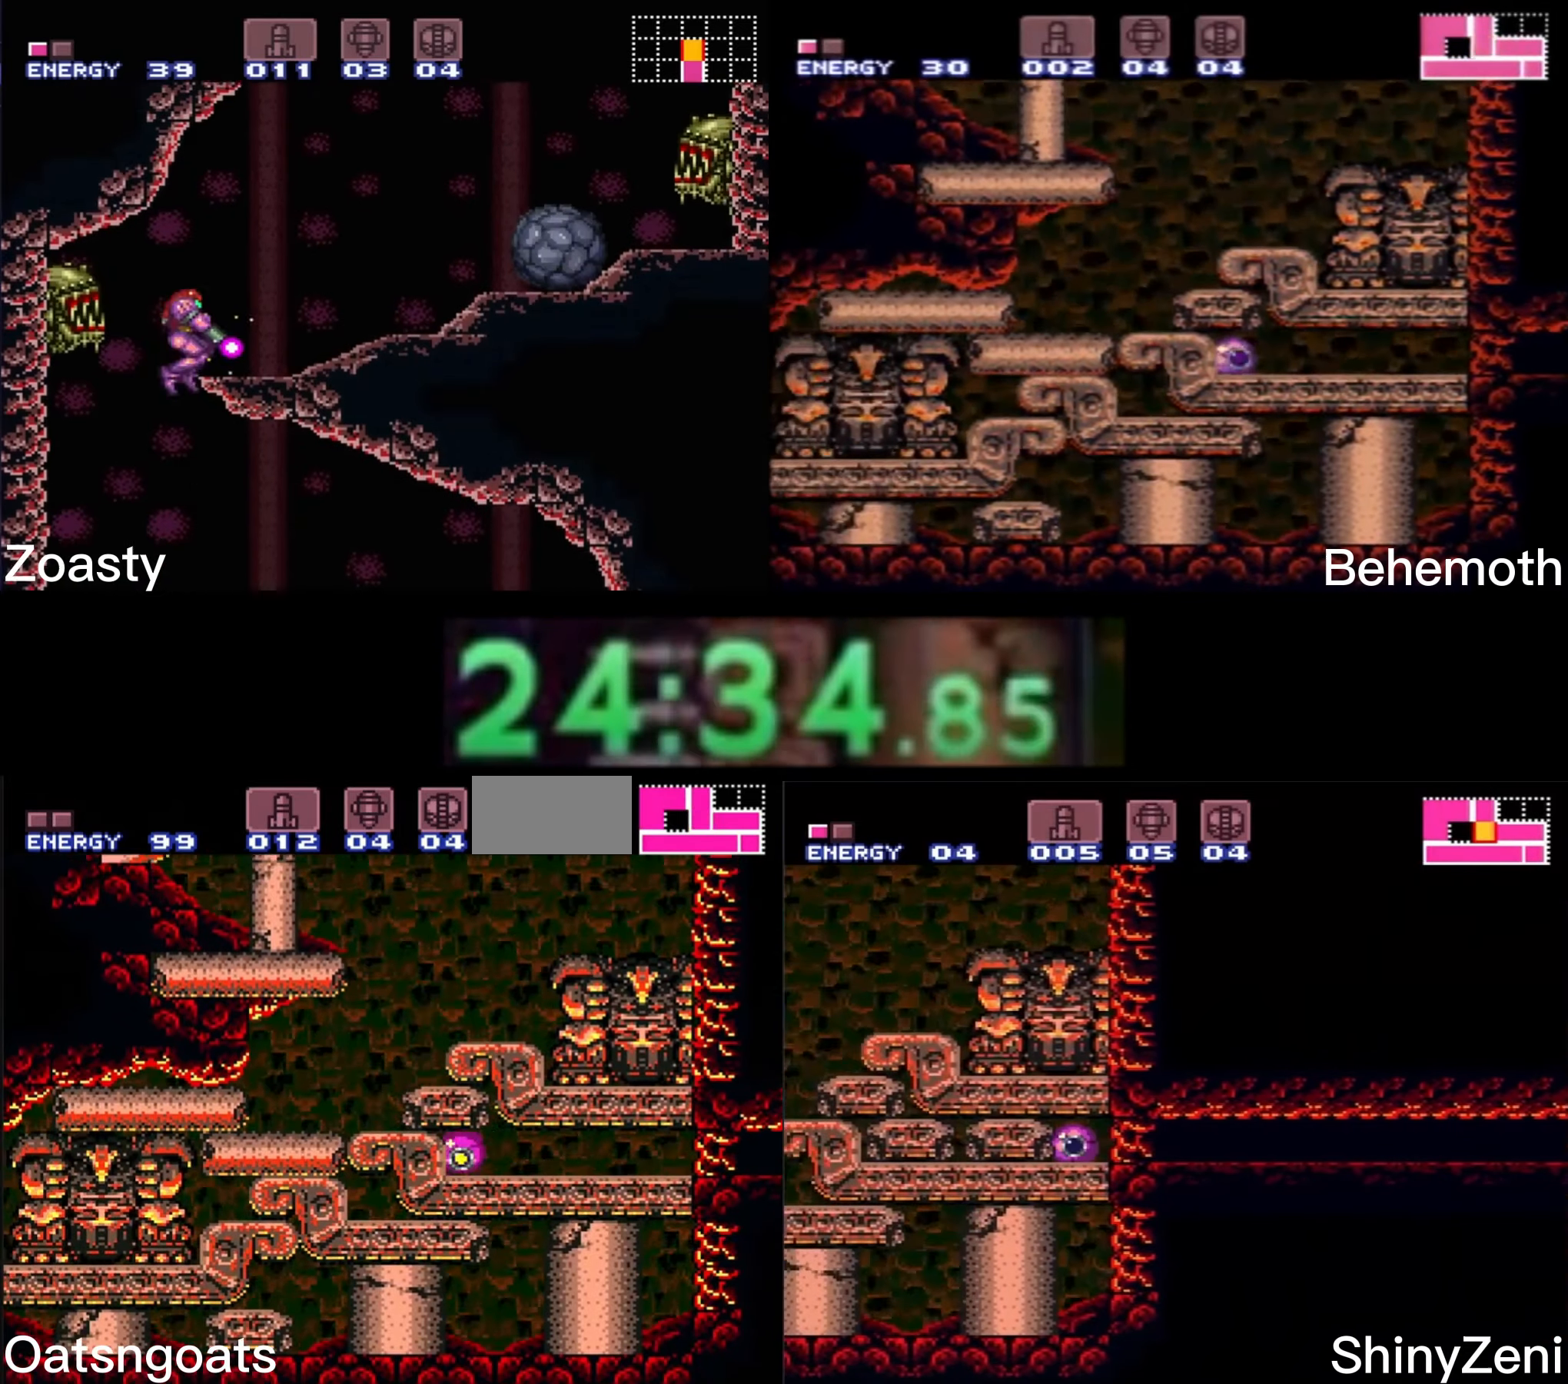
{"buttons": ["B", "DPAD_LEFT"], "events": []}
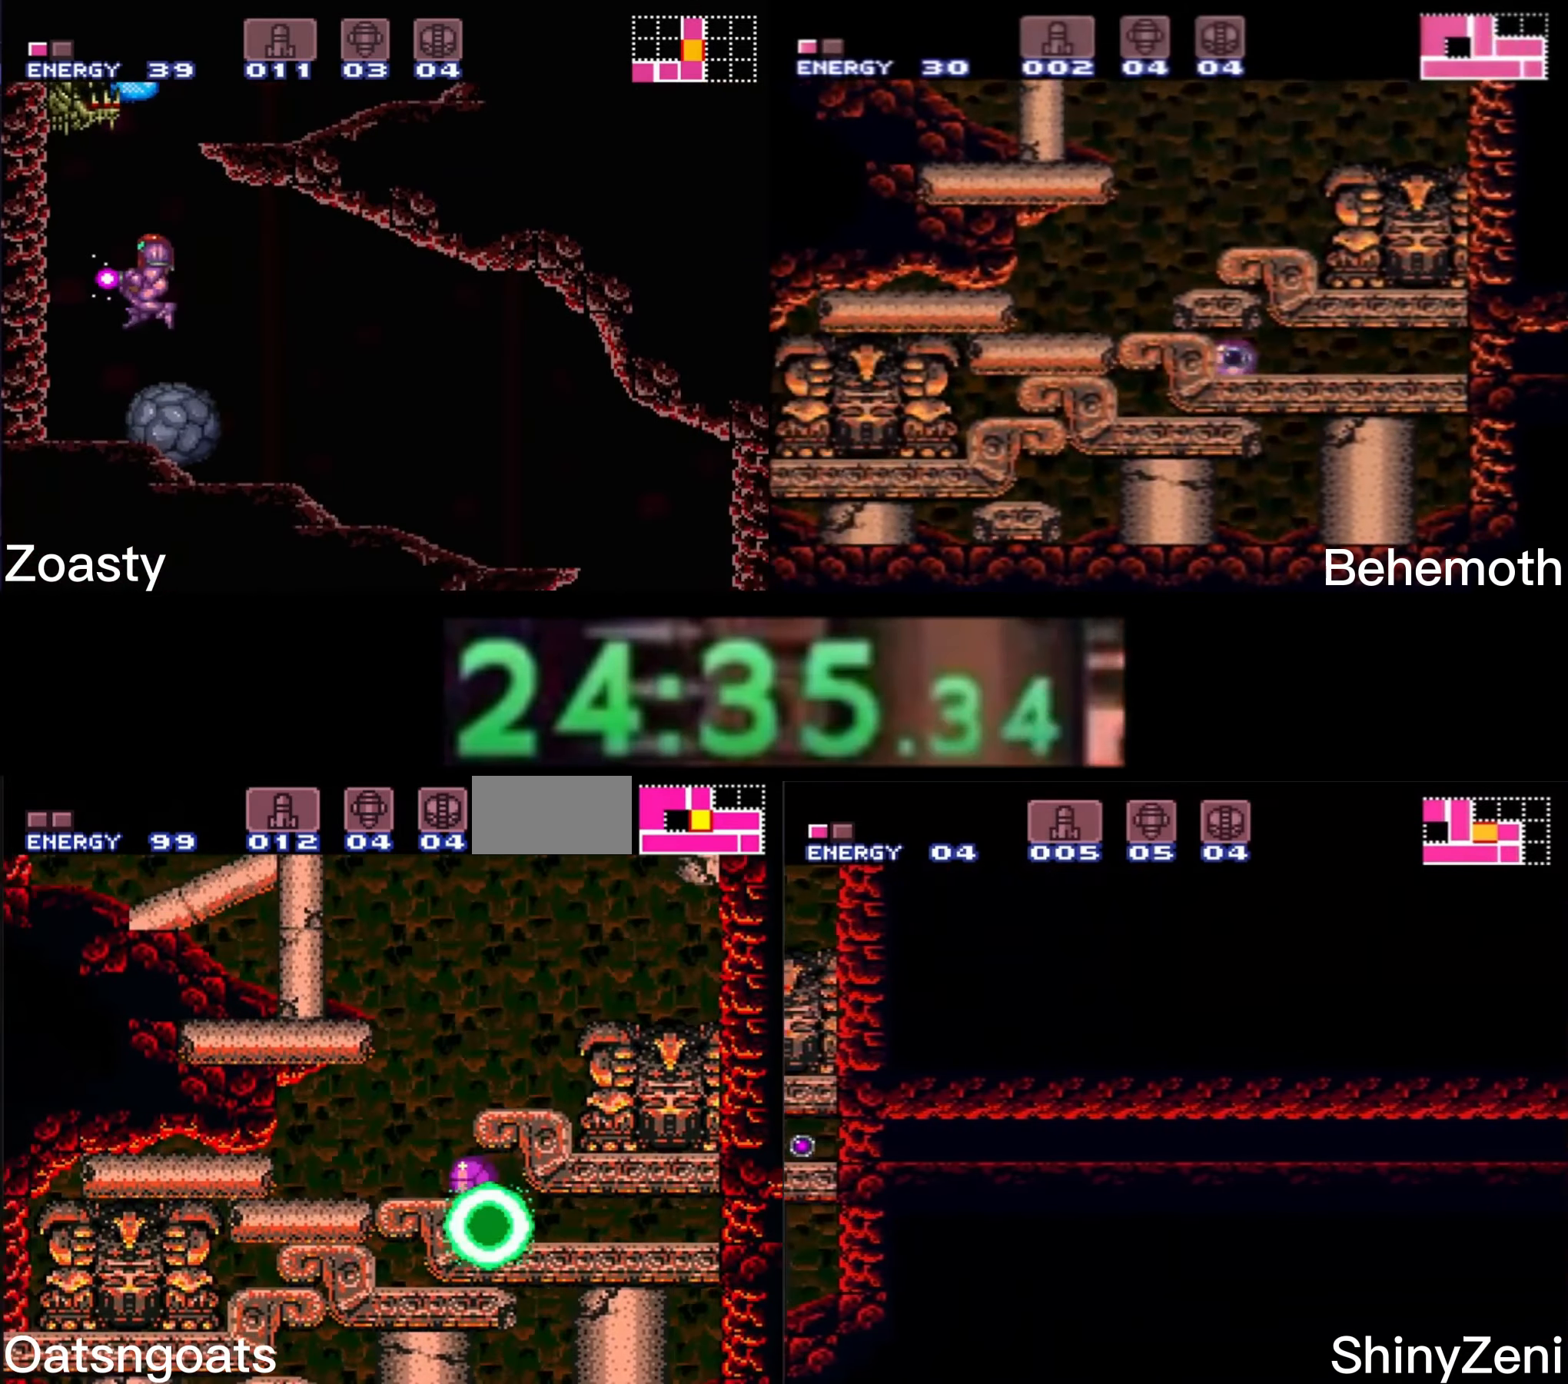
{"buttons": ["A", "B", "DPAD_LEFT"], "events": [[150, "DPAD_UP", "down"], [233, "DPAD_UP", "up"], [317, "A", "down"]]}
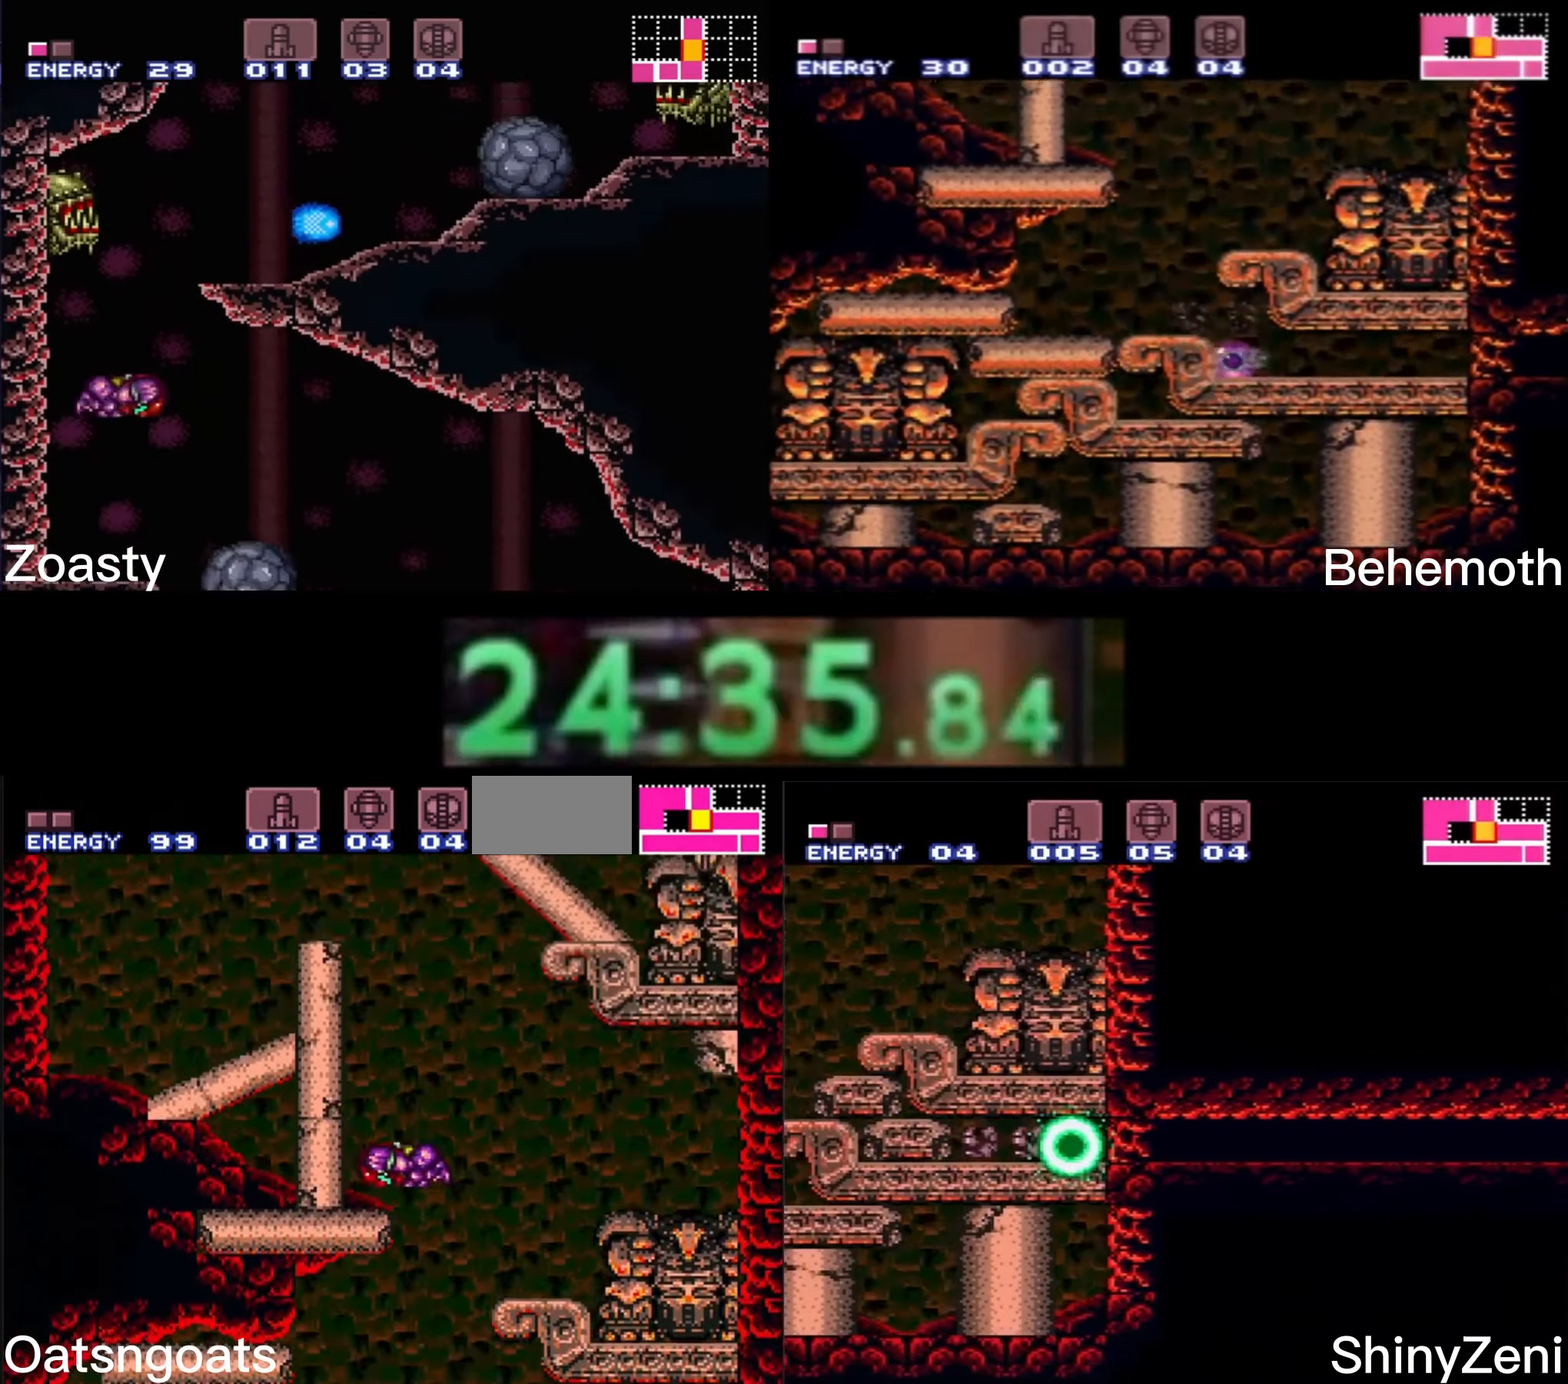
{"buttons": ["B", "DPAD_DOWN", "DPAD_LEFT"], "events": [[367, "DPAD_DOWN", "down"], [450, "A", "up"]]}
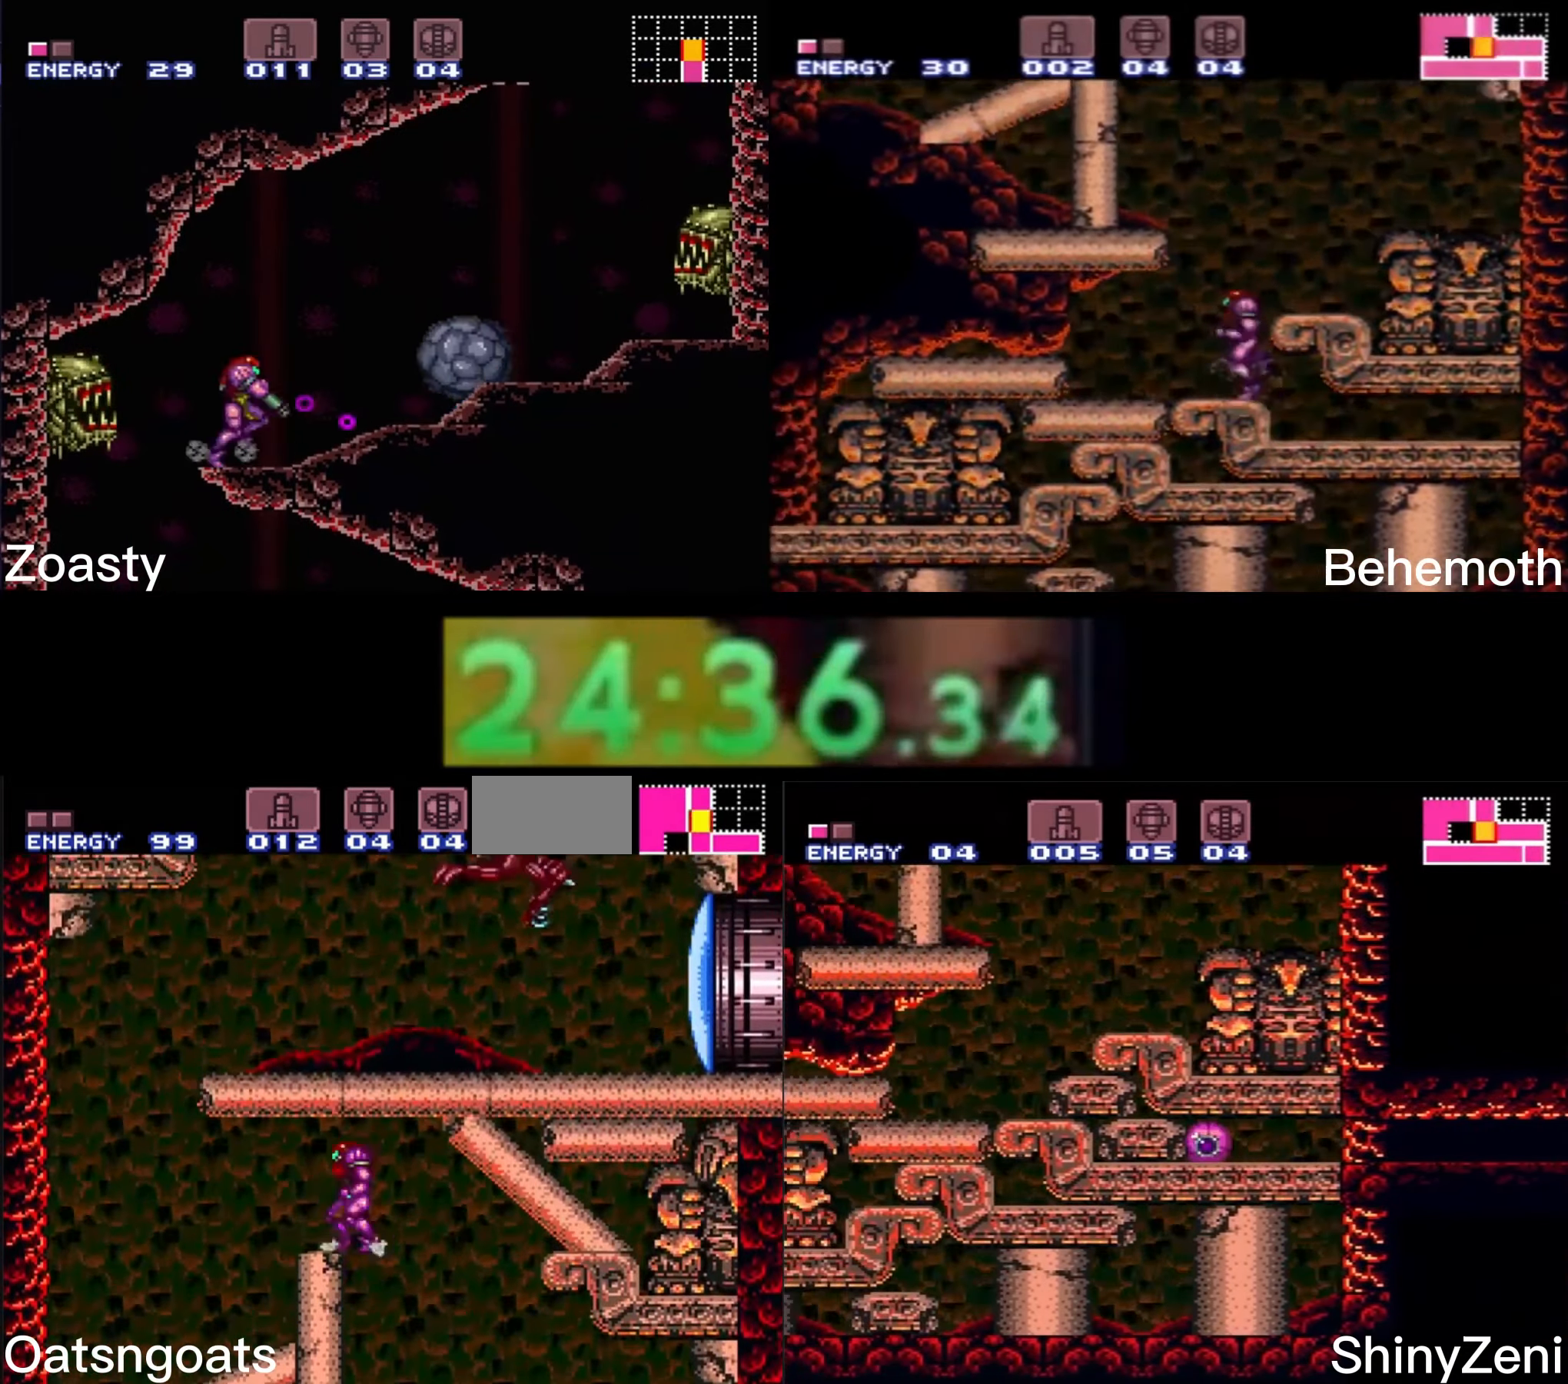
{"buttons": ["A", "B", "DPAD_LEFT"], "events": [[33, "DPAD_DOWN", "up"], [33, "L1", "down"], [117, "L1", "up"], [300, "A", "down"]]}
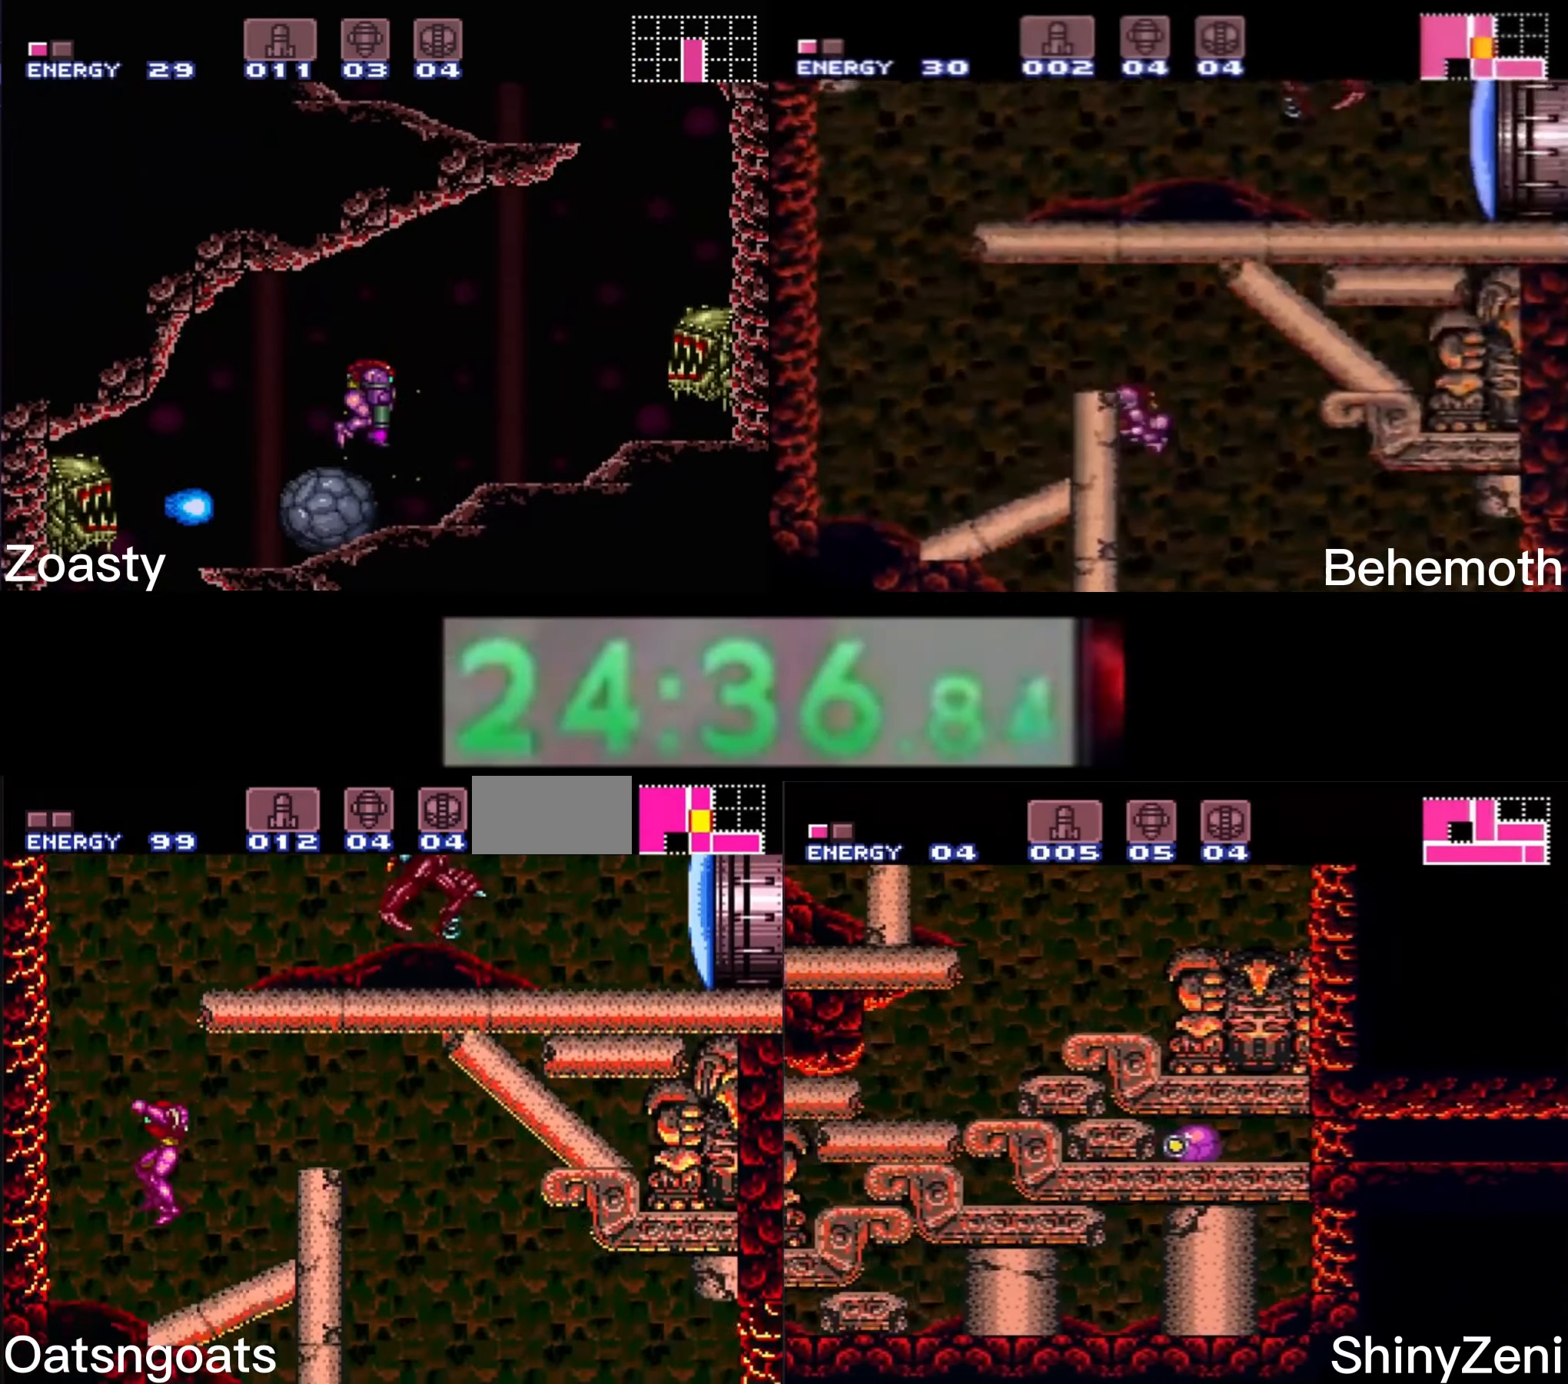
{"buttons": ["A", "B", "DPAD_RIGHT"], "events": [[67, "DPAD_LEFT", "up"], [217, "DPAD_RIGHT", "down"]]}
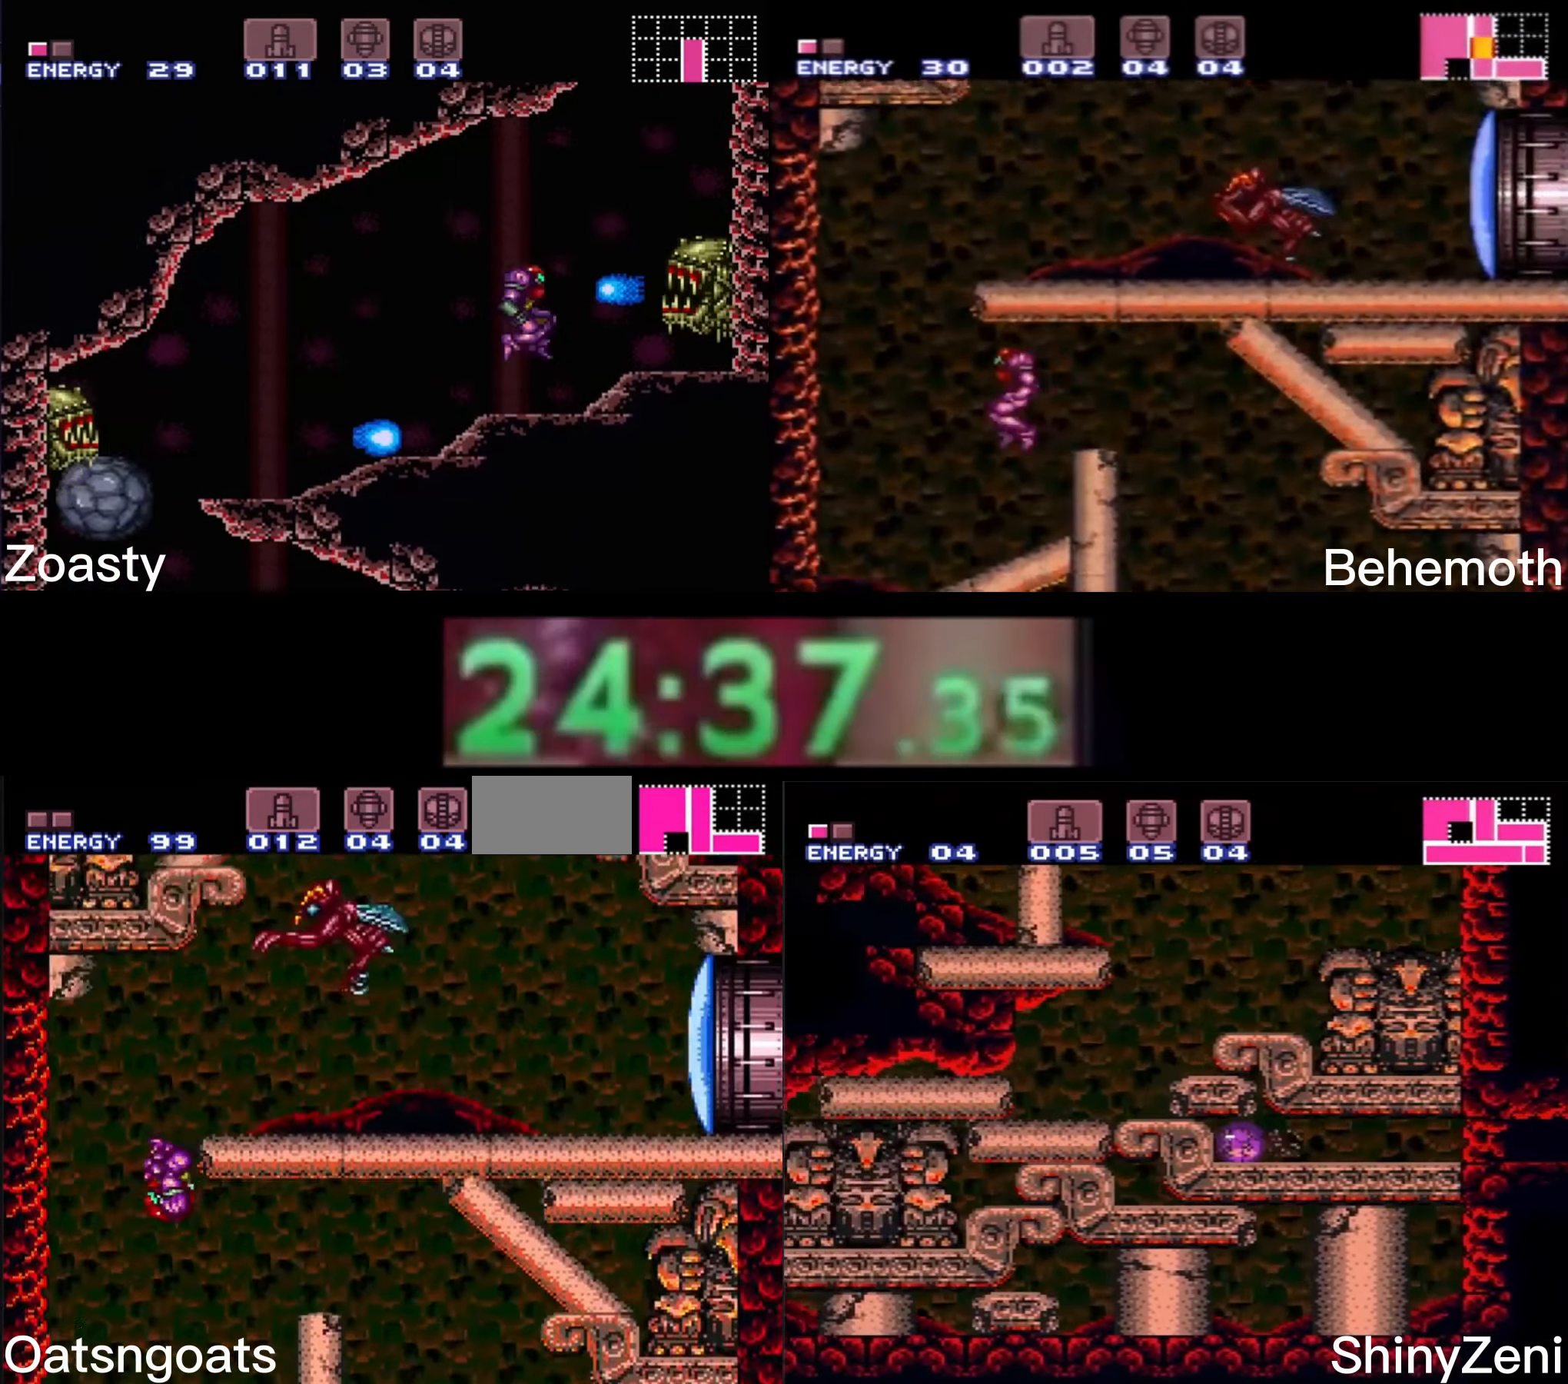
{"buttons": ["B", "L1", "DPAD_RIGHT"], "events": [[117, "L1", "down"], [133, "A", "up"], [183, "L1", "up"], [200, "L1", "down"], [233, "L1", "up"], [367, "L1", "down"], [400, "R1", "down"], [450, "R1", "up"]]}
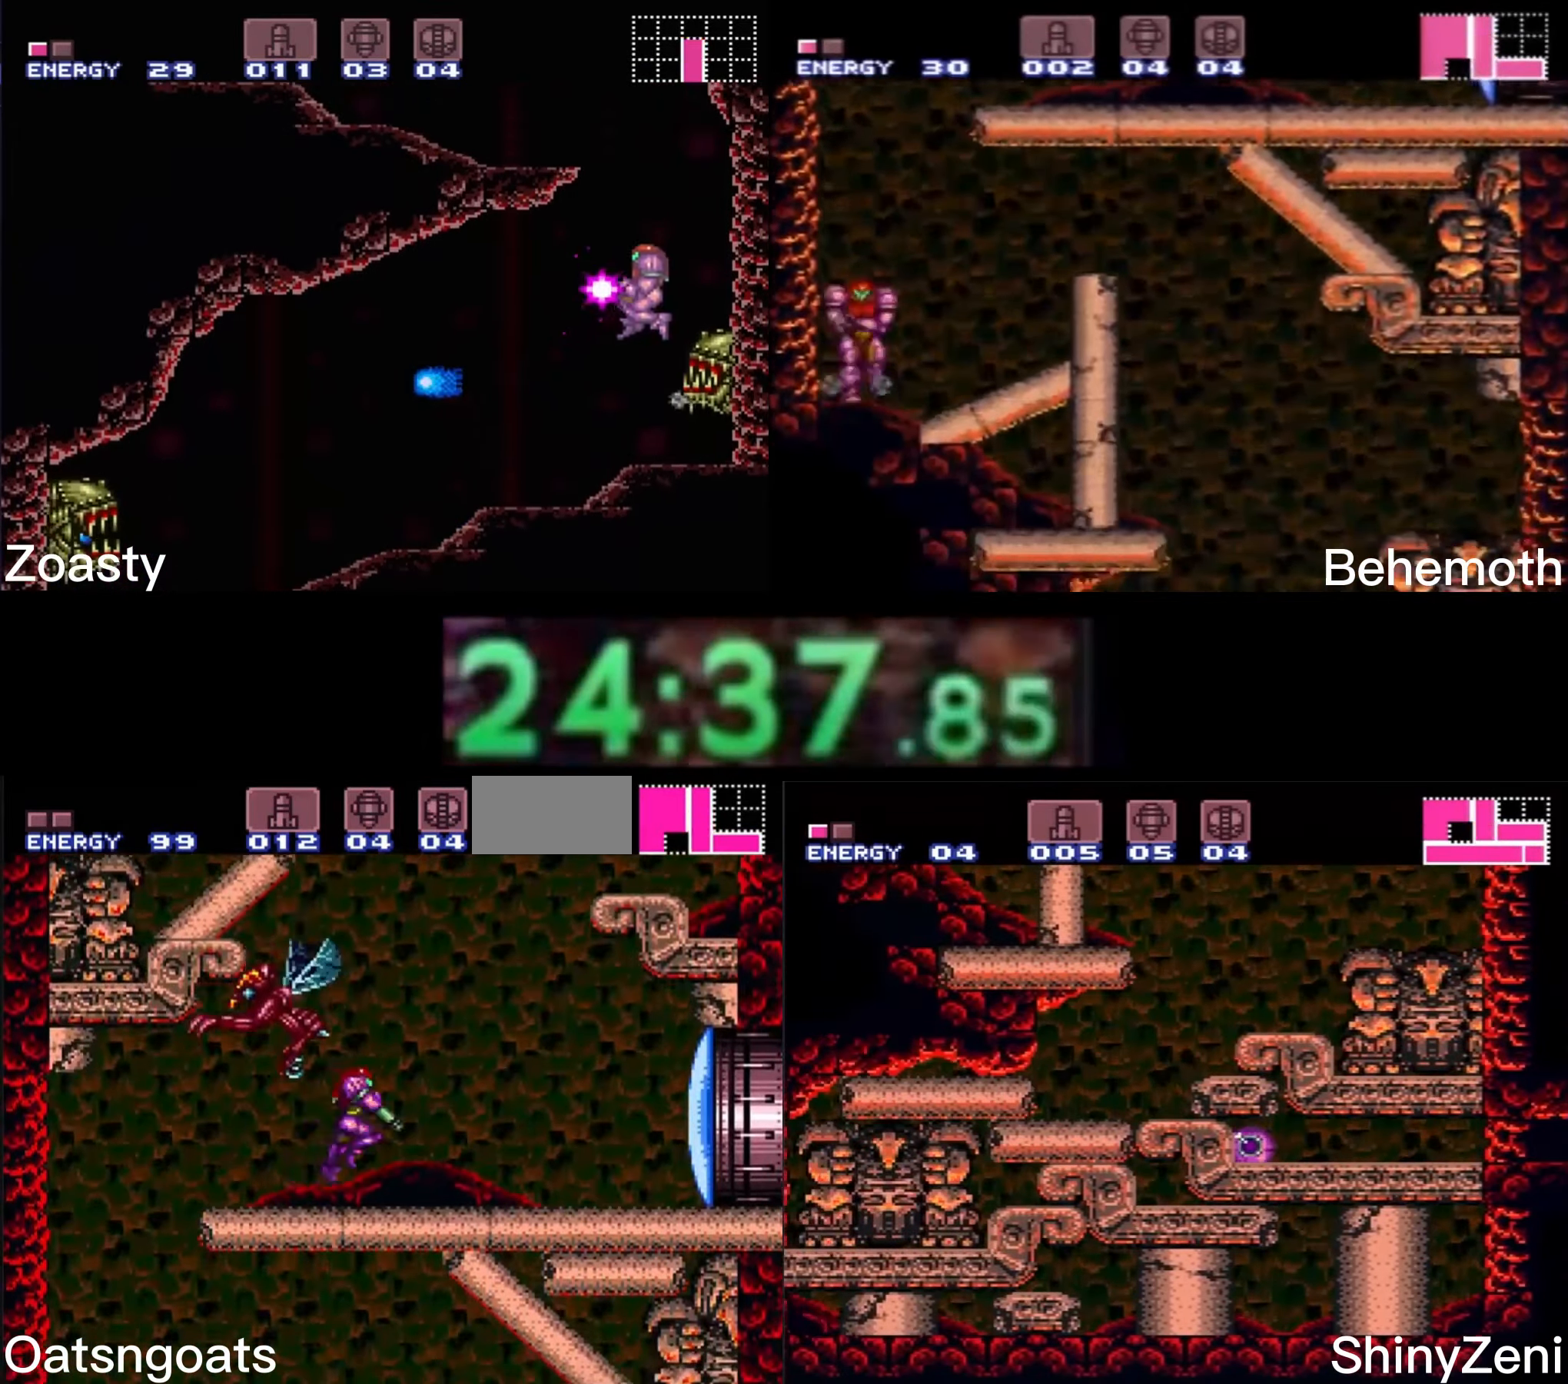
{"buttons": ["A", "B", "DPAD_LEFT"], "events": [[17, "L1", "up"], [100, "A", "down"], [183, "DPAD_RIGHT", "up"], [233, "DPAD_LEFT", "down"]]}
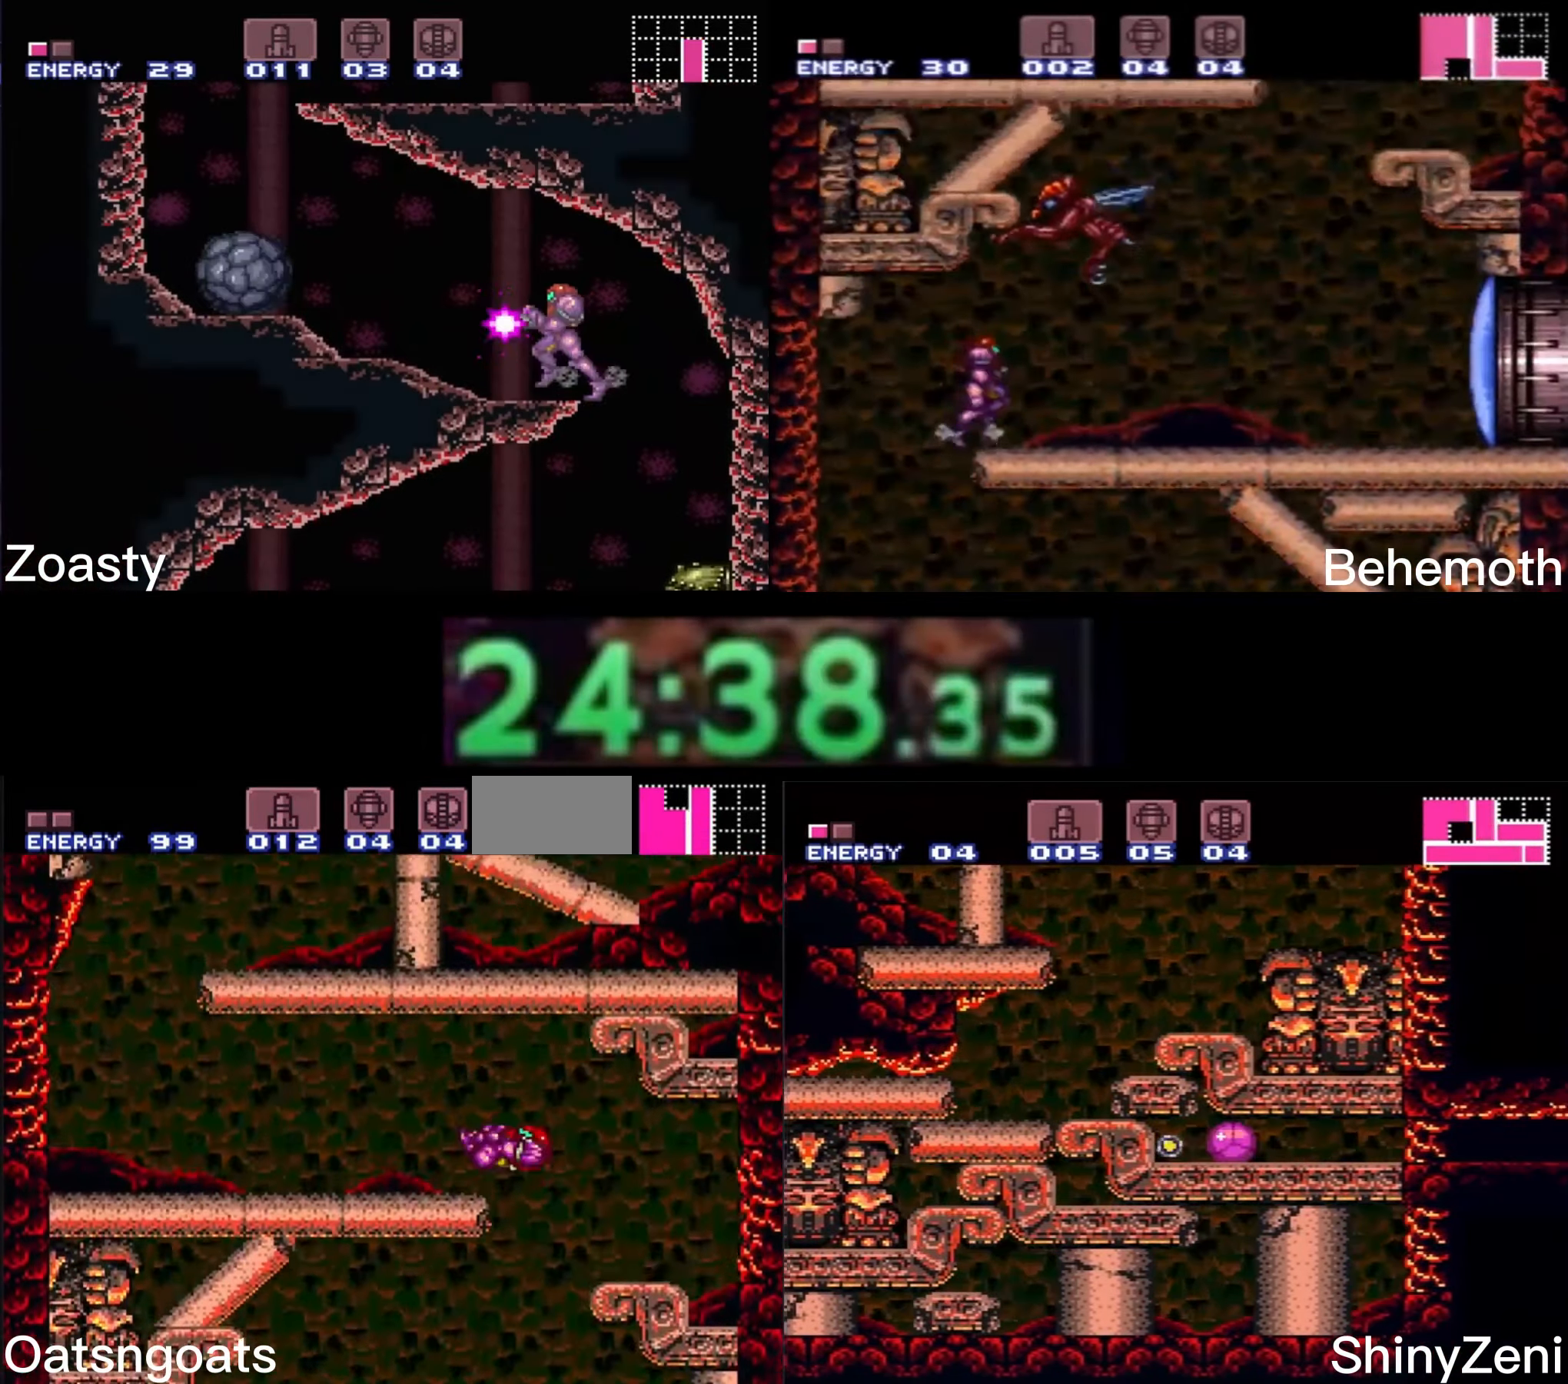
{"buttons": ["B", "DPAD_LEFT"], "events": [[17, "A", "up"], [33, "B", "up"], [33, "L1", "down"], [83, "B", "down"], [83, "L1", "up"], [350, "R1", "down"], [367, "R1", "up"], [450, "R1", "down"], [483, "R1", "up"]]}